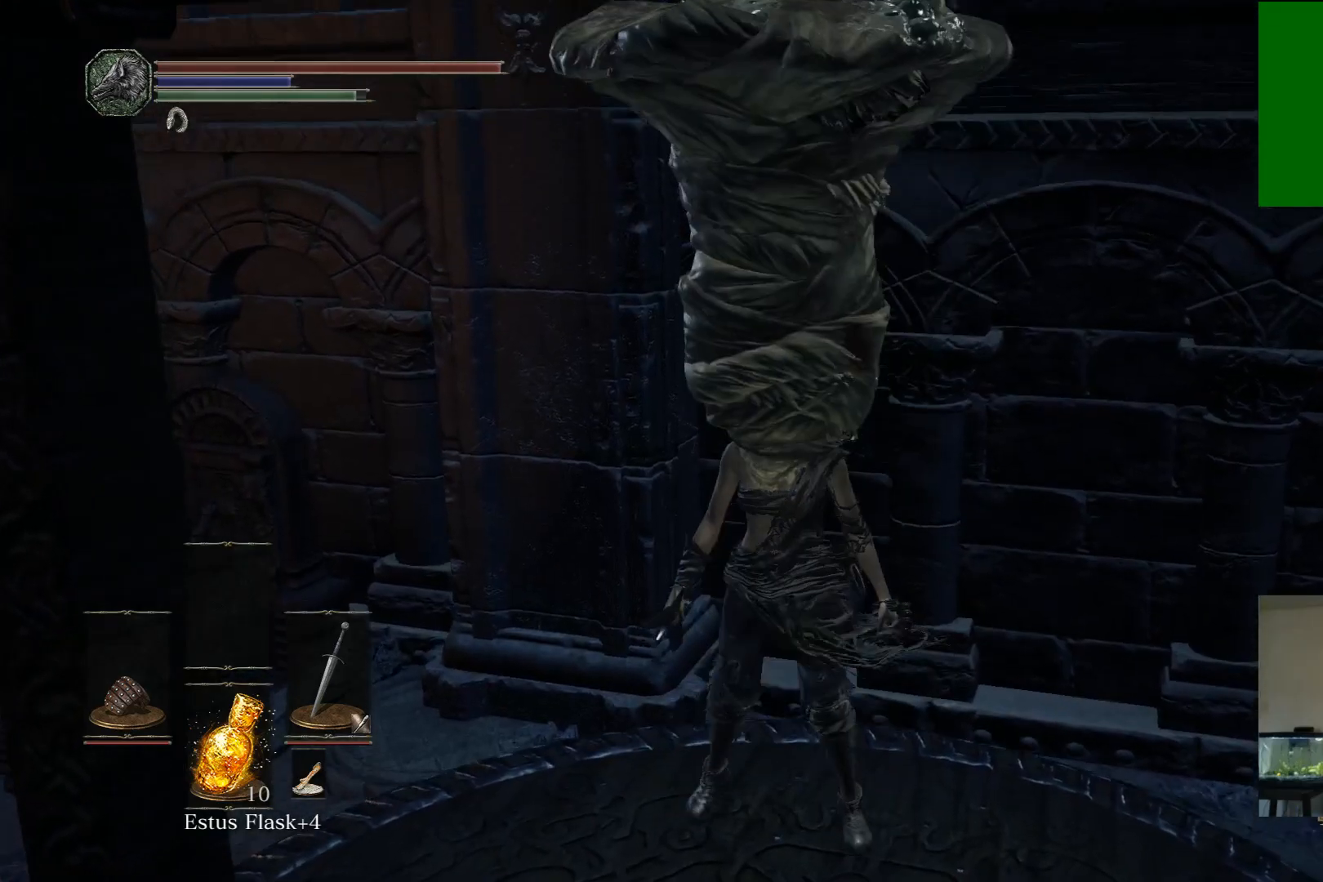
Gameplay with a controller (Xbox layout); each line is a JSON object with the inputs held at the frame after it. "events" lists button and stick changes between this image and that frame as [ms after this image, input, new state], when the widget could be followed in between.
{"buttons": [], "left_stick": "center", "right_stick": "down-left", "events": [[367, "right_stick", "left"], [433, "right_stick", "down-left"]]}
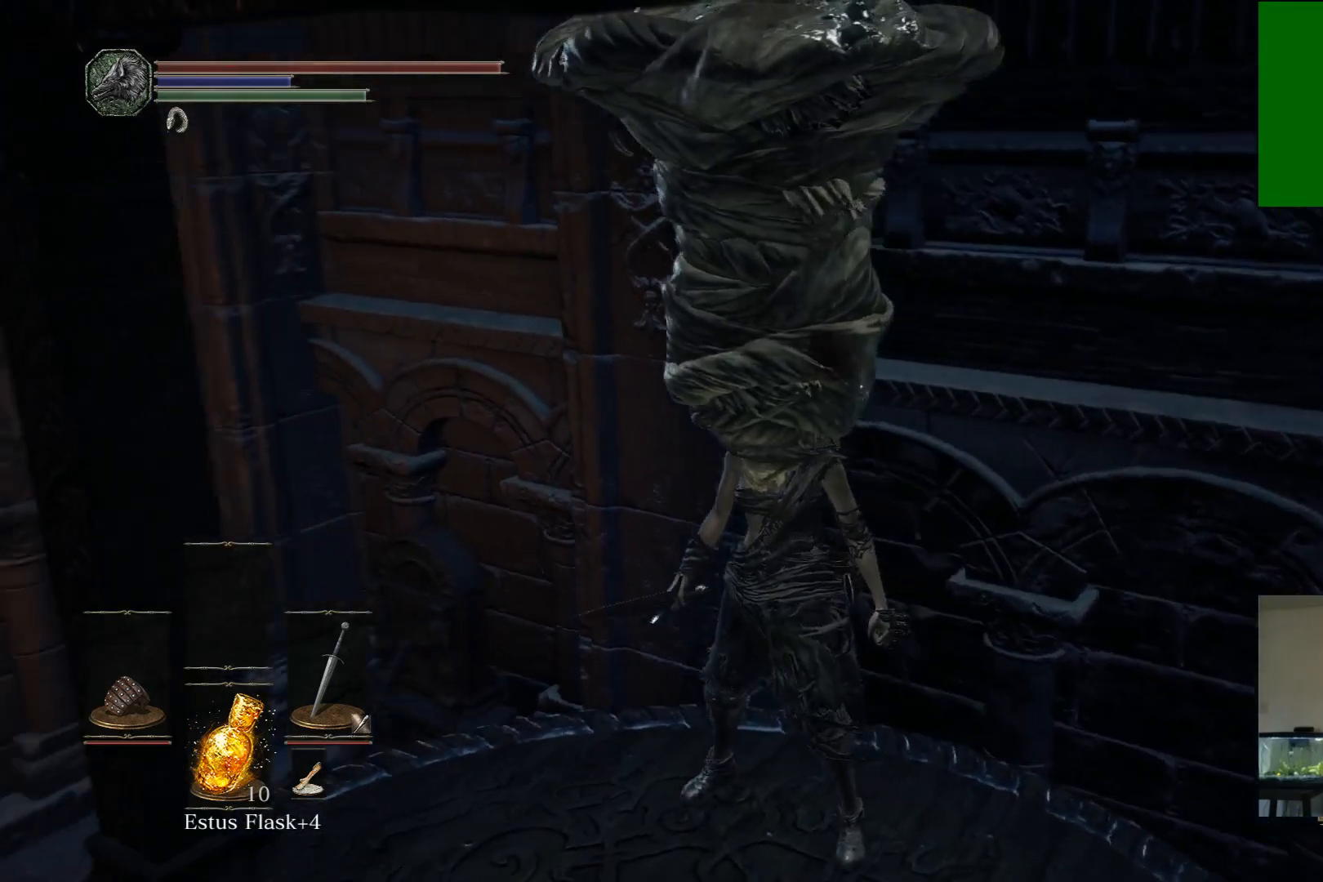
{"buttons": [], "left_stick": "center", "right_stick": "center", "events": [[250, "right_stick", "center"]]}
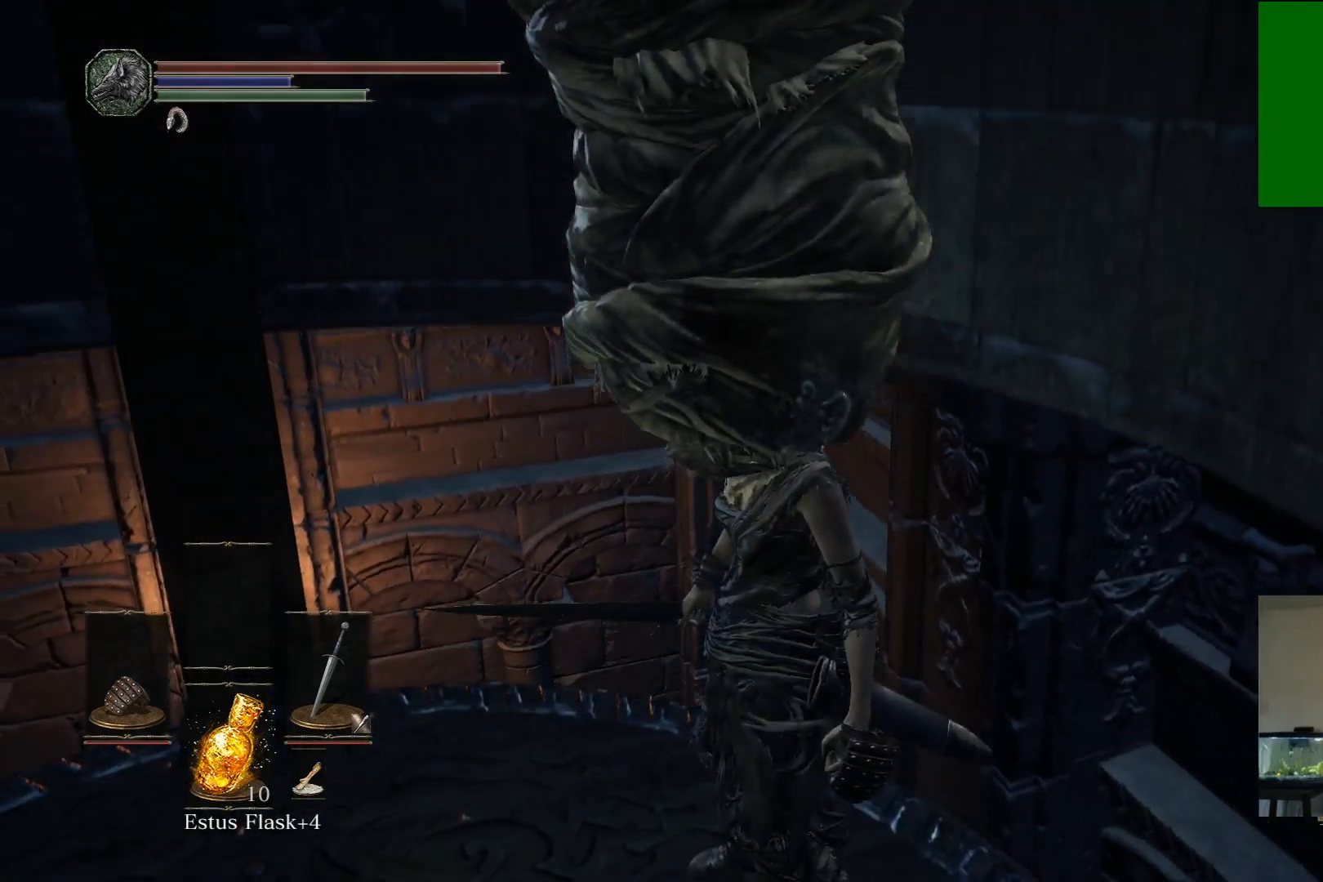
{"buttons": [], "left_stick": "center", "right_stick": "center", "events": [[283, "right_stick", "up-left"], [350, "right_stick", "center"]]}
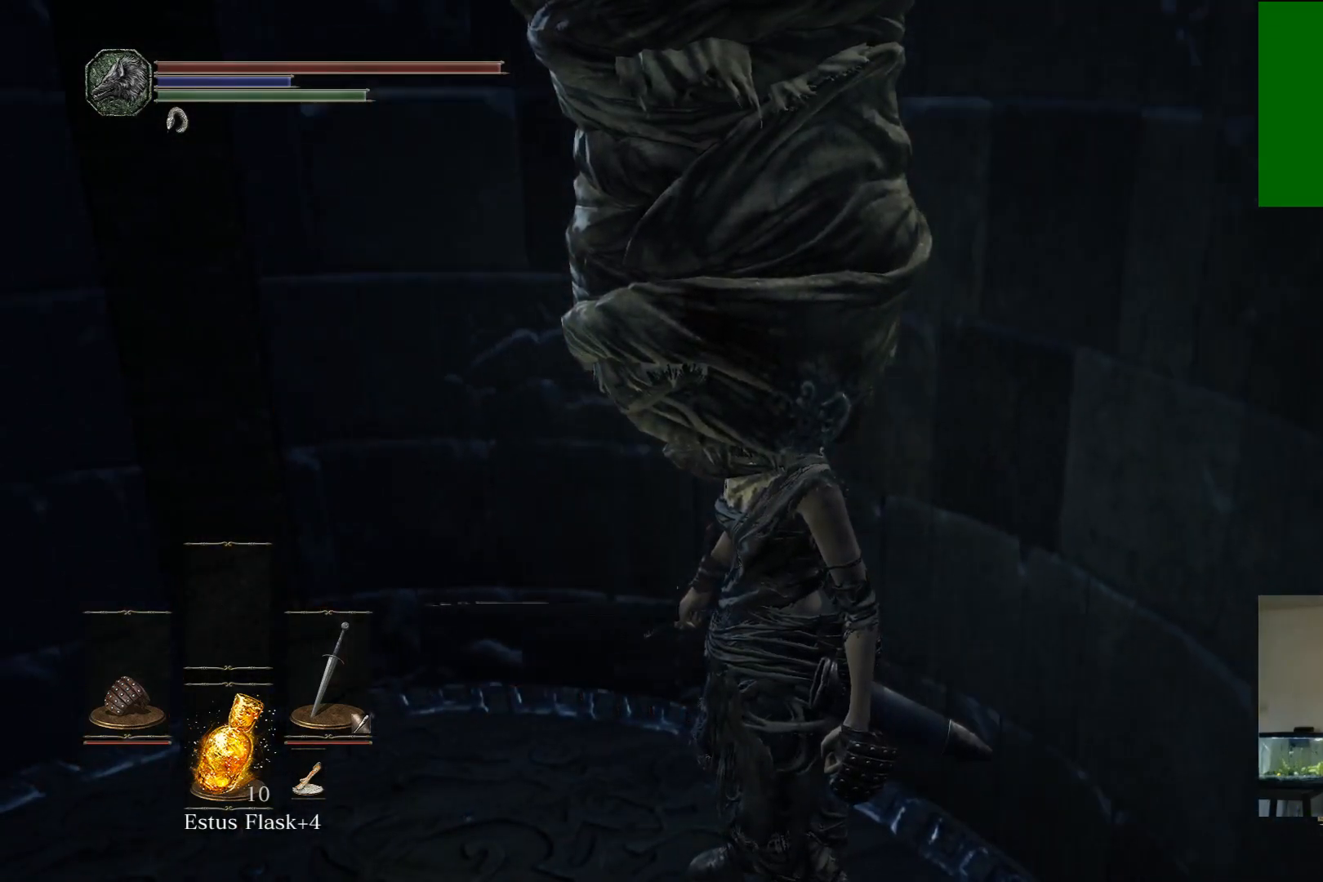
{"buttons": [], "left_stick": "center", "right_stick": "center", "events": []}
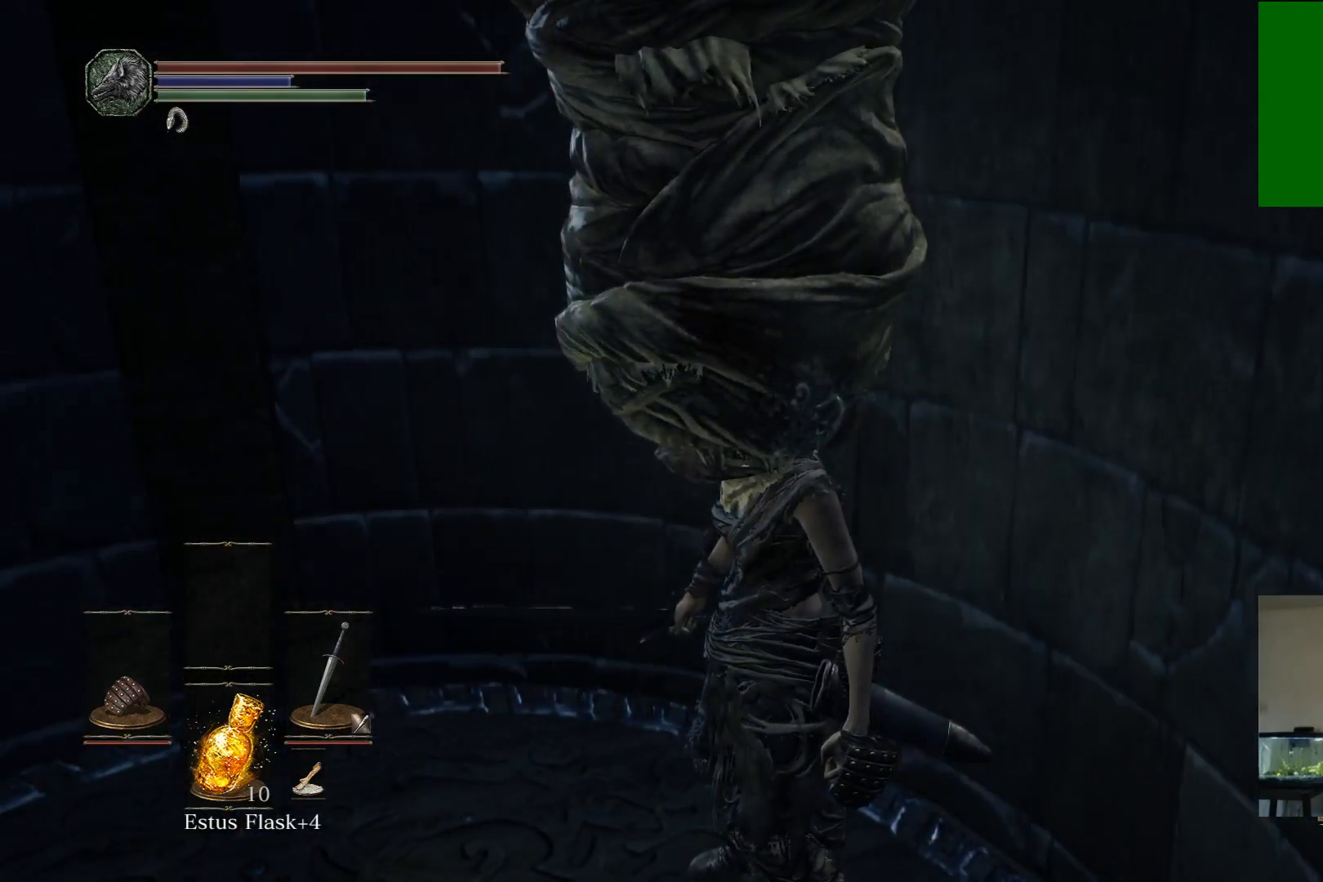
{"buttons": [], "left_stick": "center", "right_stick": "center", "events": []}
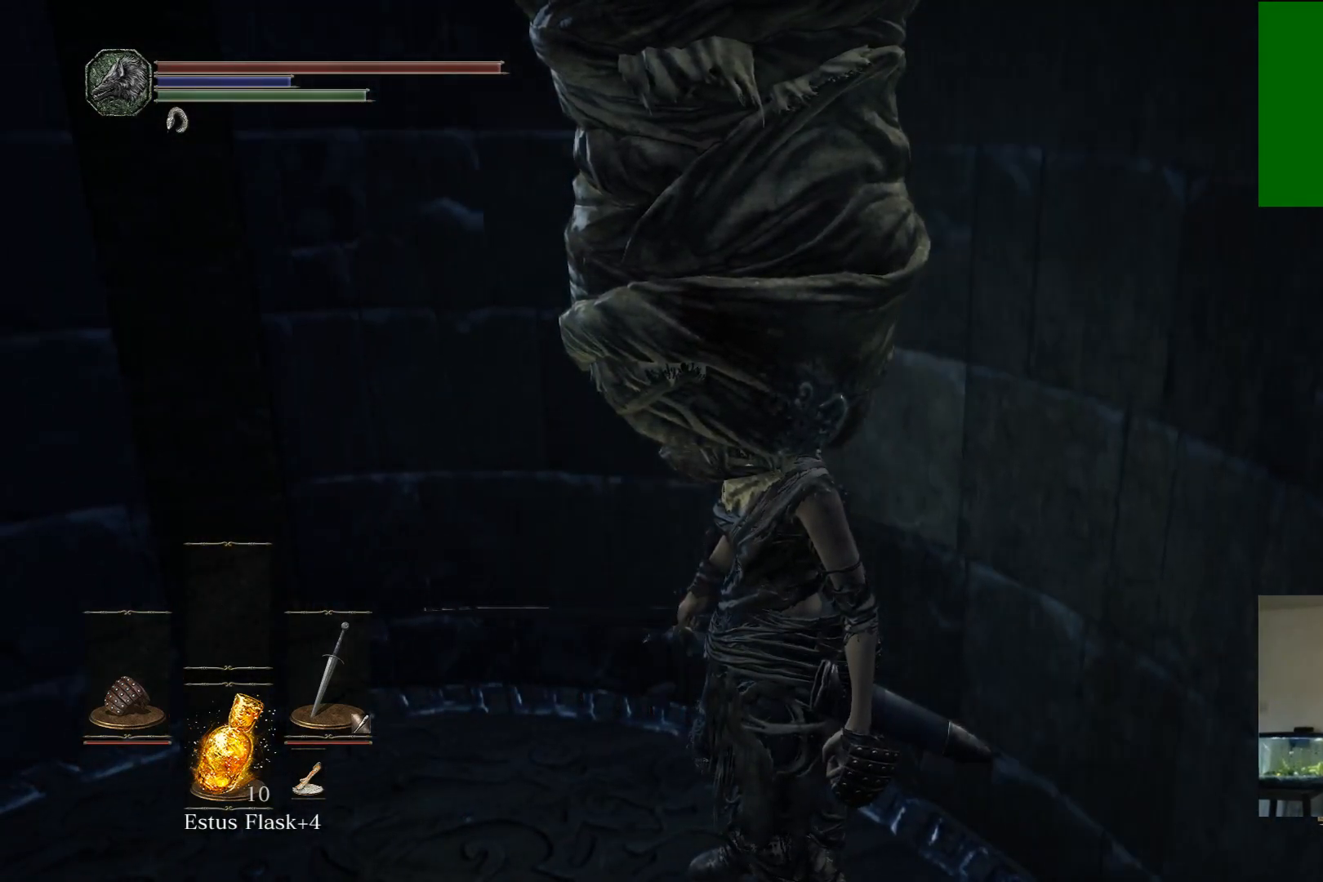
{"buttons": [], "left_stick": "center", "right_stick": "center", "events": []}
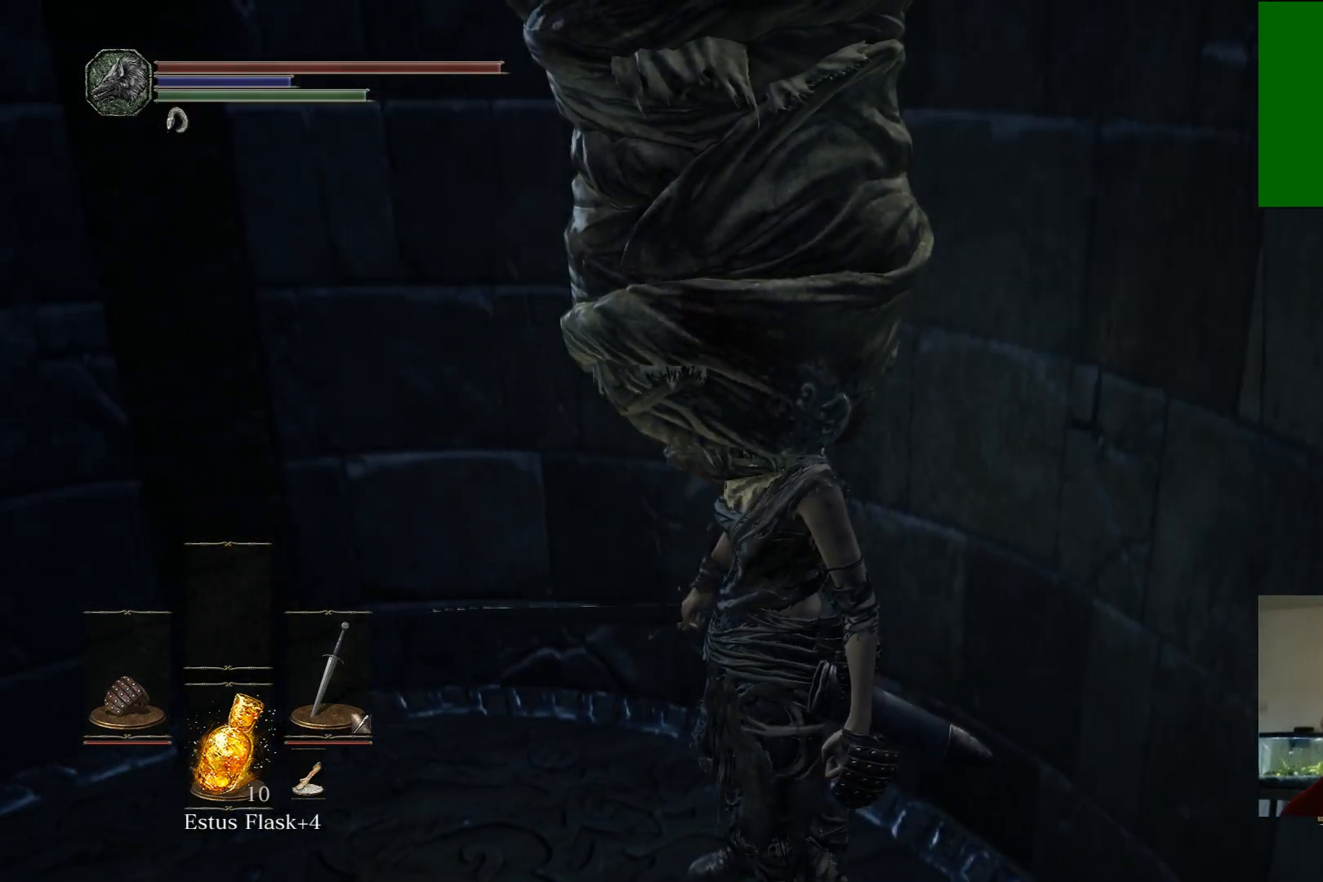
{"buttons": [], "left_stick": "center", "right_stick": "center", "events": []}
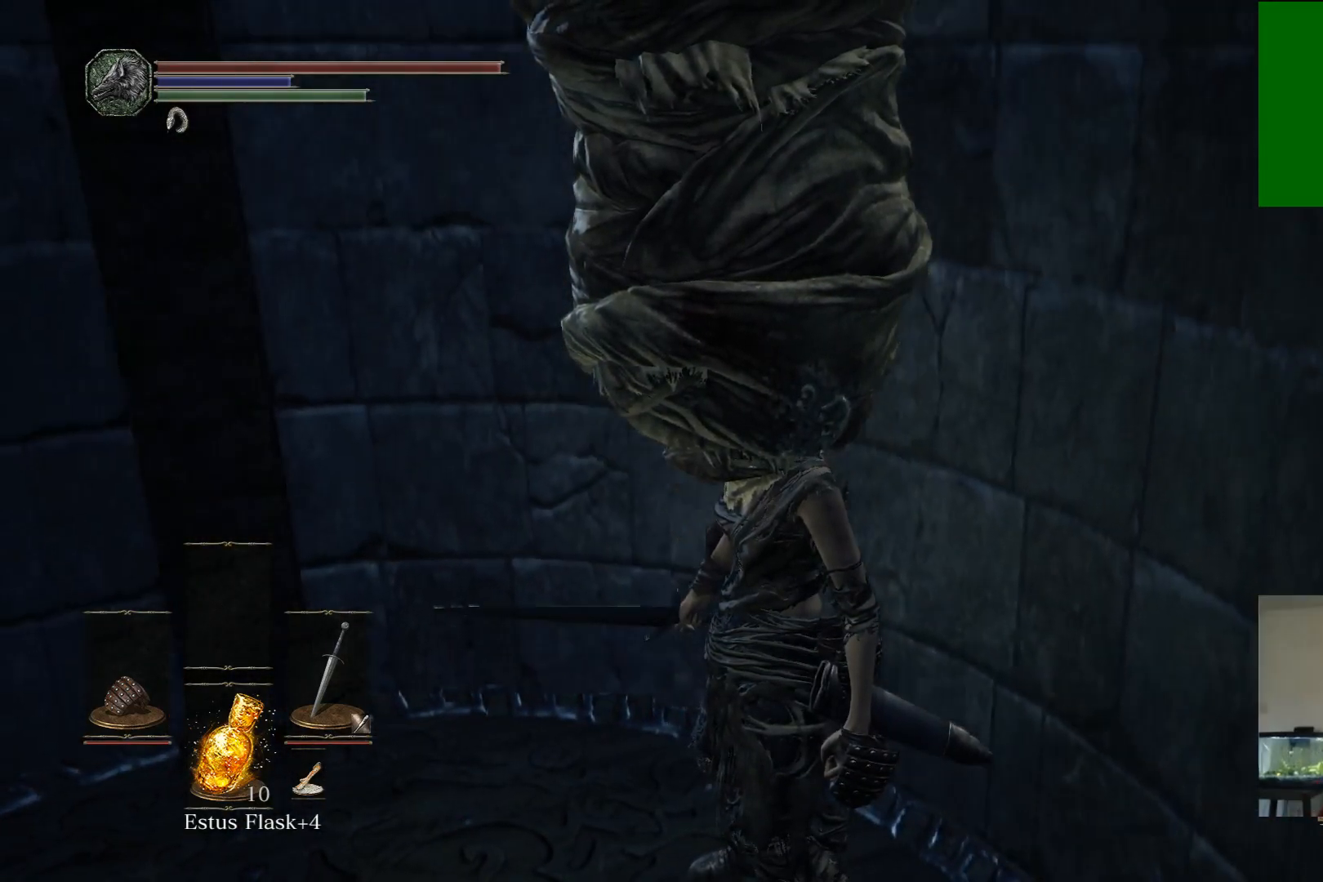
{"buttons": [], "left_stick": "center", "right_stick": "center", "events": []}
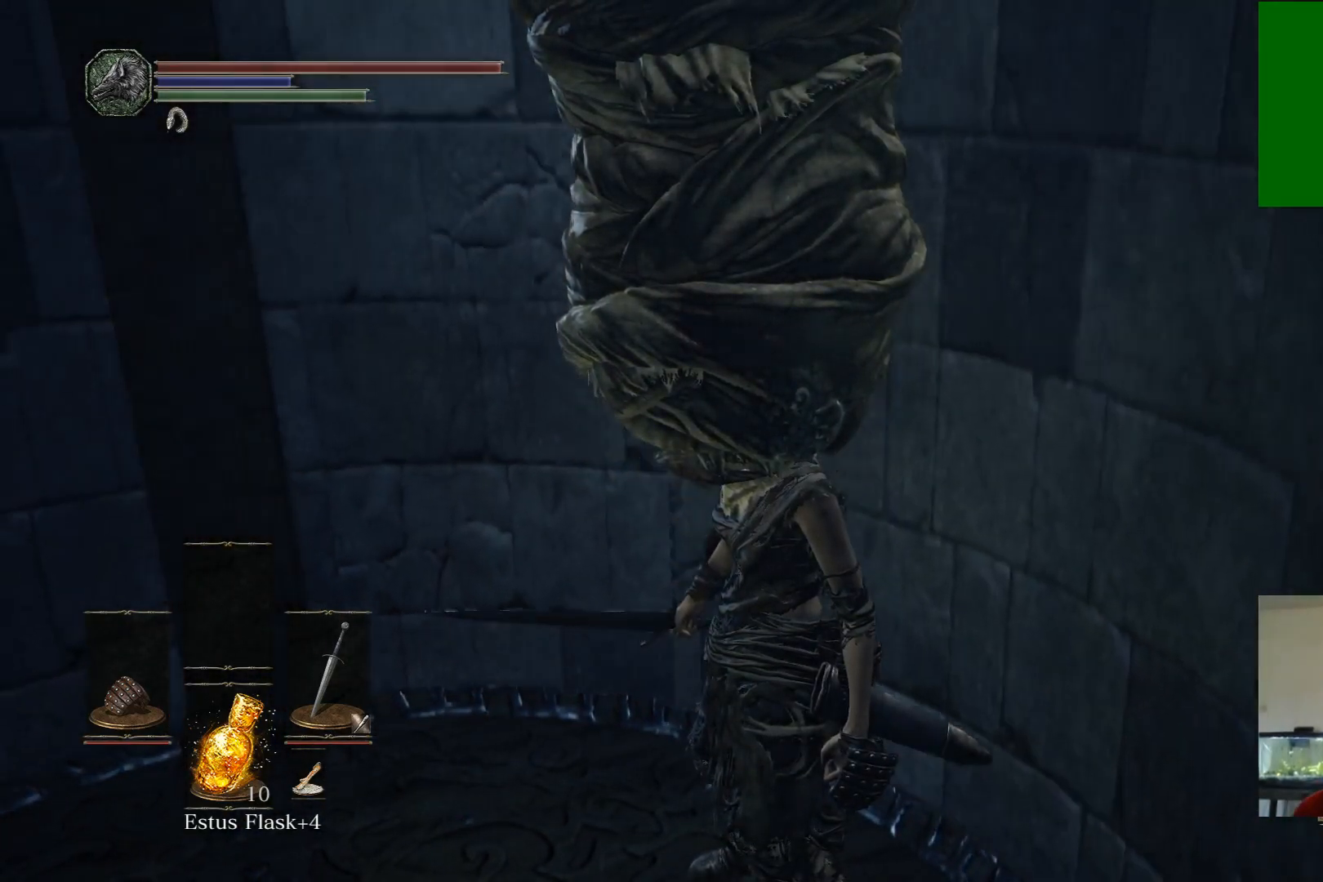
{"buttons": [], "left_stick": "center", "right_stick": "center", "events": []}
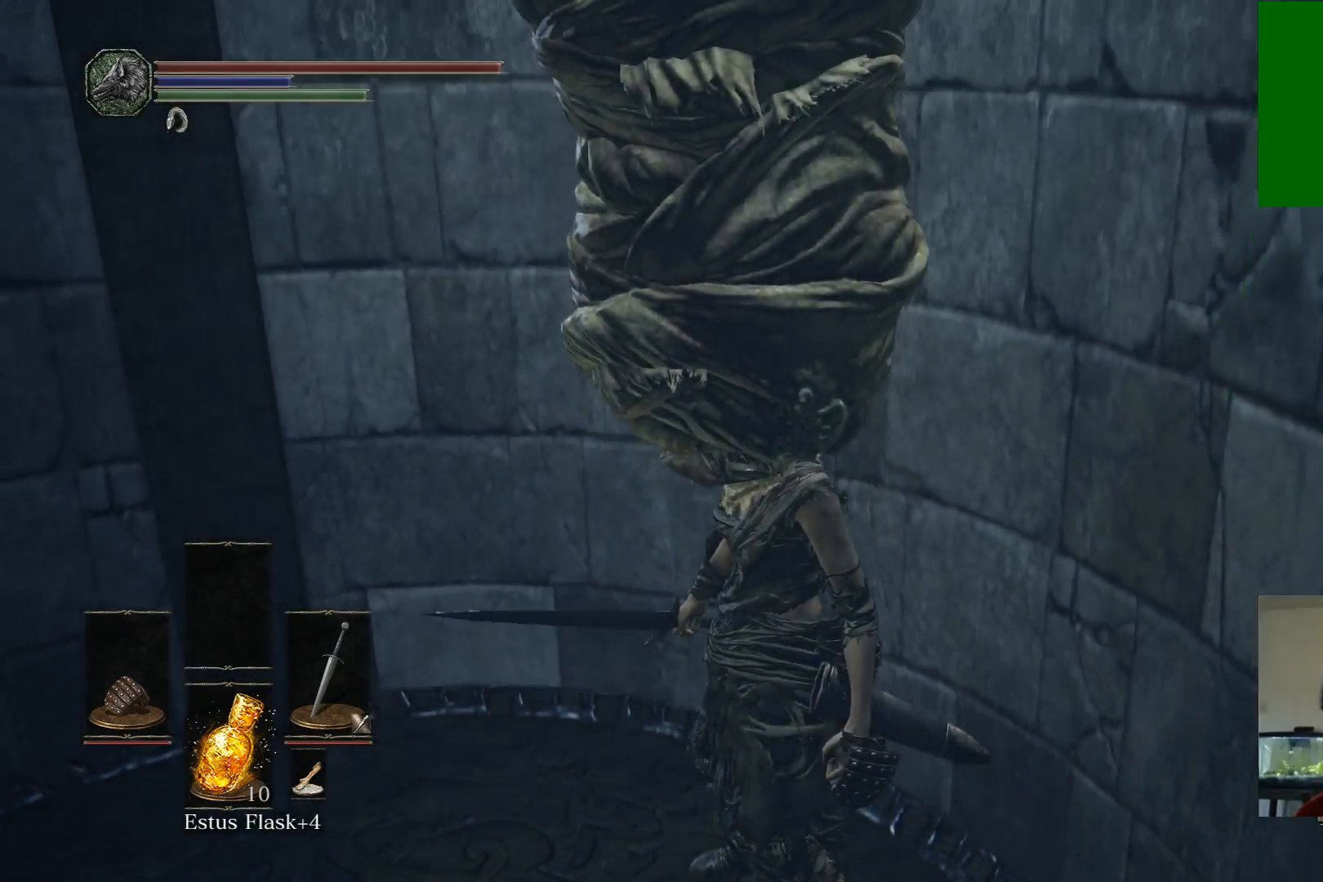
{"buttons": [], "left_stick": "center", "right_stick": "up-left", "events": [[283, "right_stick", "up-left"]]}
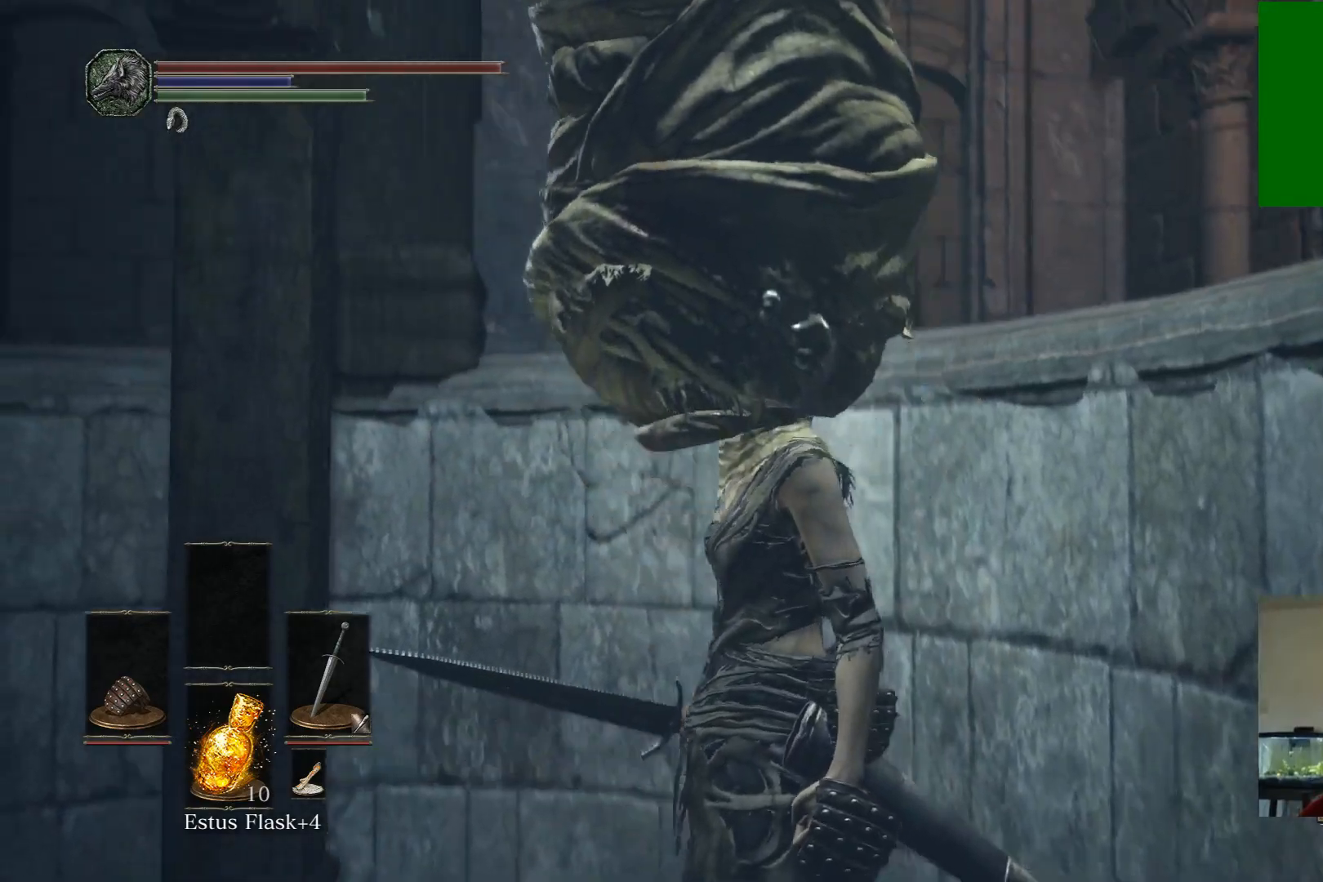
{"buttons": [], "left_stick": "center", "right_stick": "down-left", "events": [[367, "right_stick", "down-left"]]}
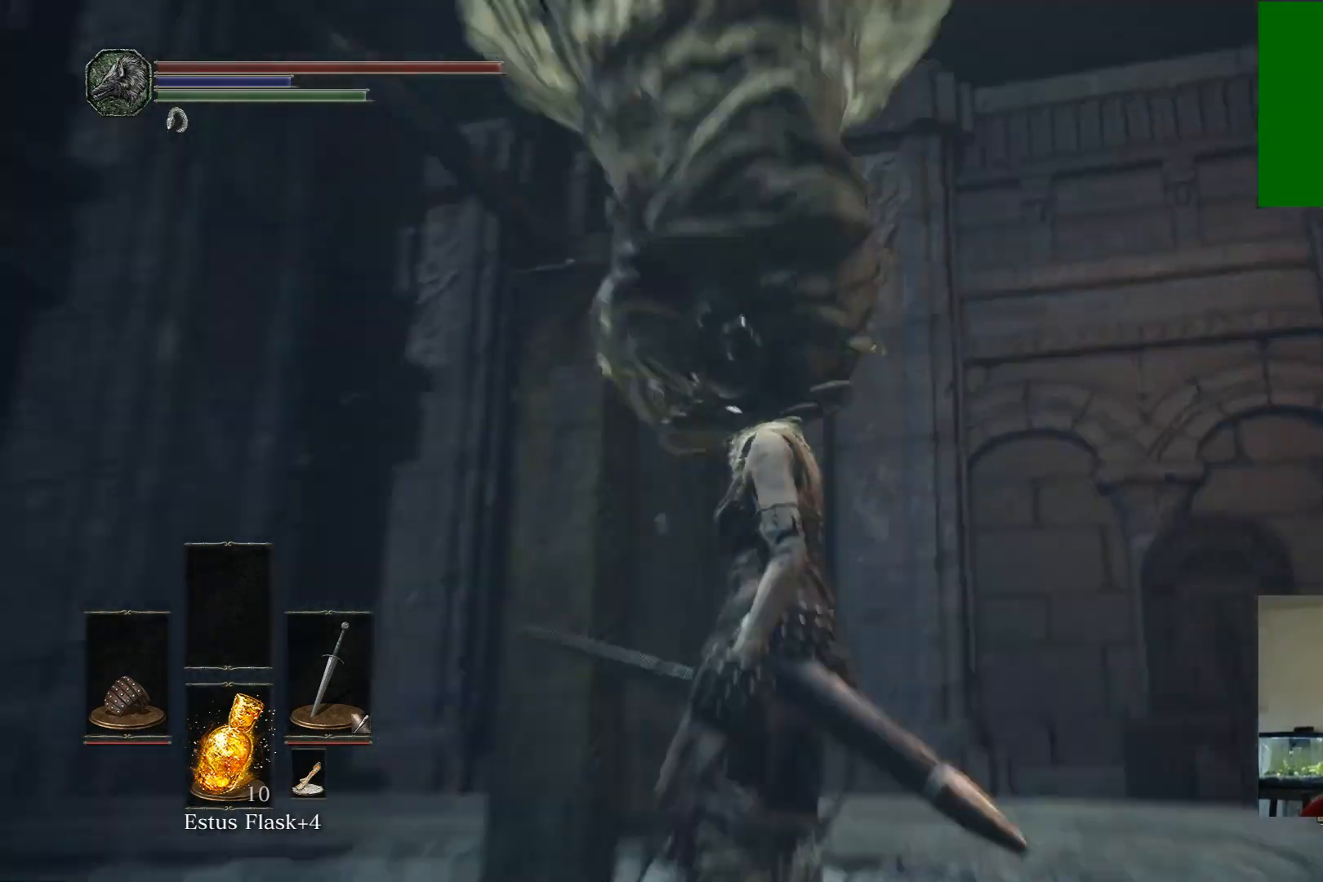
{"buttons": [], "left_stick": "center", "right_stick": "down-left", "events": []}
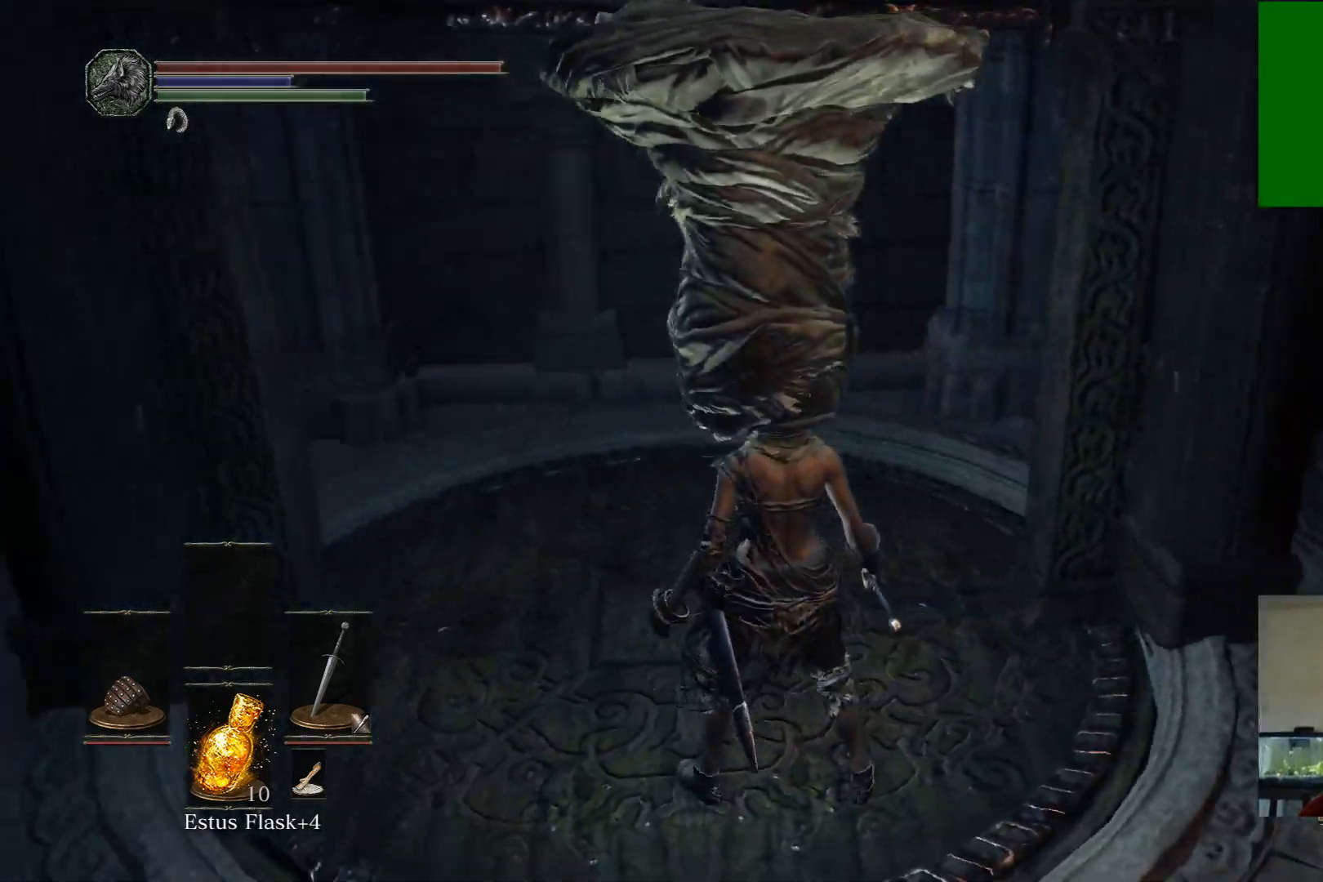
{"buttons": [], "left_stick": "down", "right_stick": "center", "events": [[17, "right_stick", "center"], [200, "right_stick", "left"], [433, "left_stick", "down"], [500, "right_stick", "center"]]}
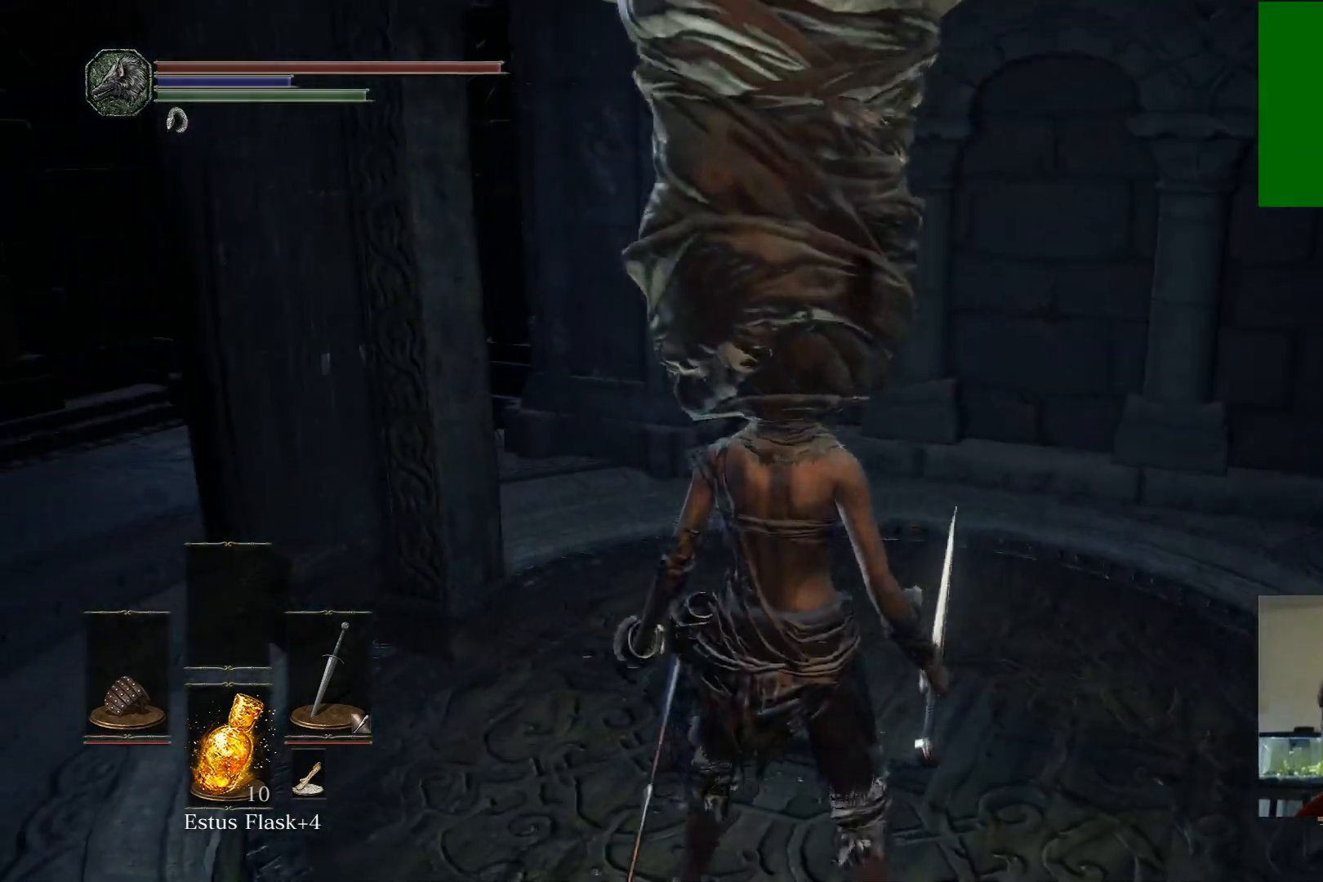
{"buttons": [], "left_stick": "right", "right_stick": "center", "events": [[83, "left_stick", "down-right"], [300, "left_stick", "right"]]}
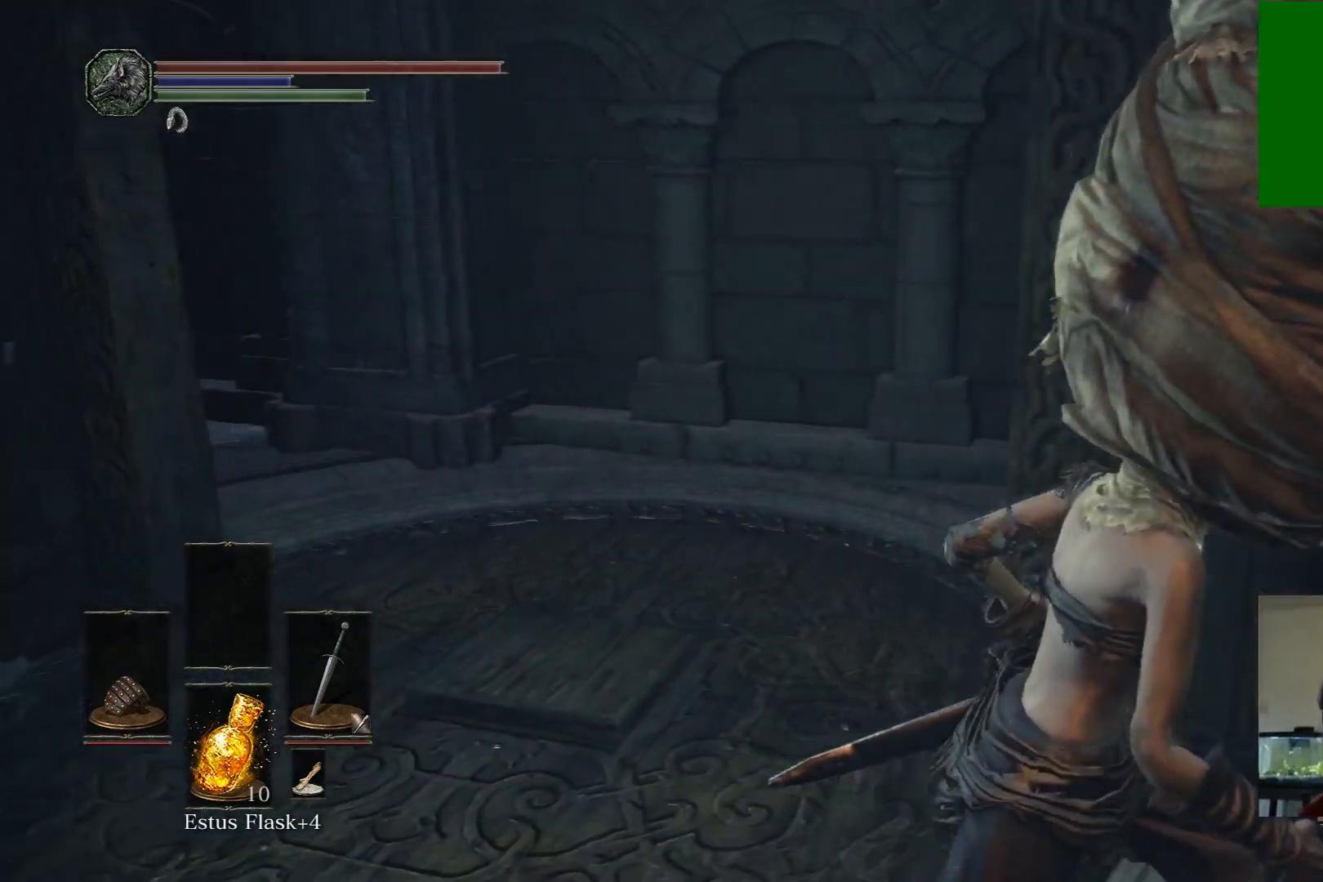
{"buttons": [], "left_stick": "up-right", "right_stick": "center", "events": [[100, "right_stick", "left"], [133, "left_stick", "up-right"], [150, "right_stick", "down-left"], [500, "right_stick", "center"]]}
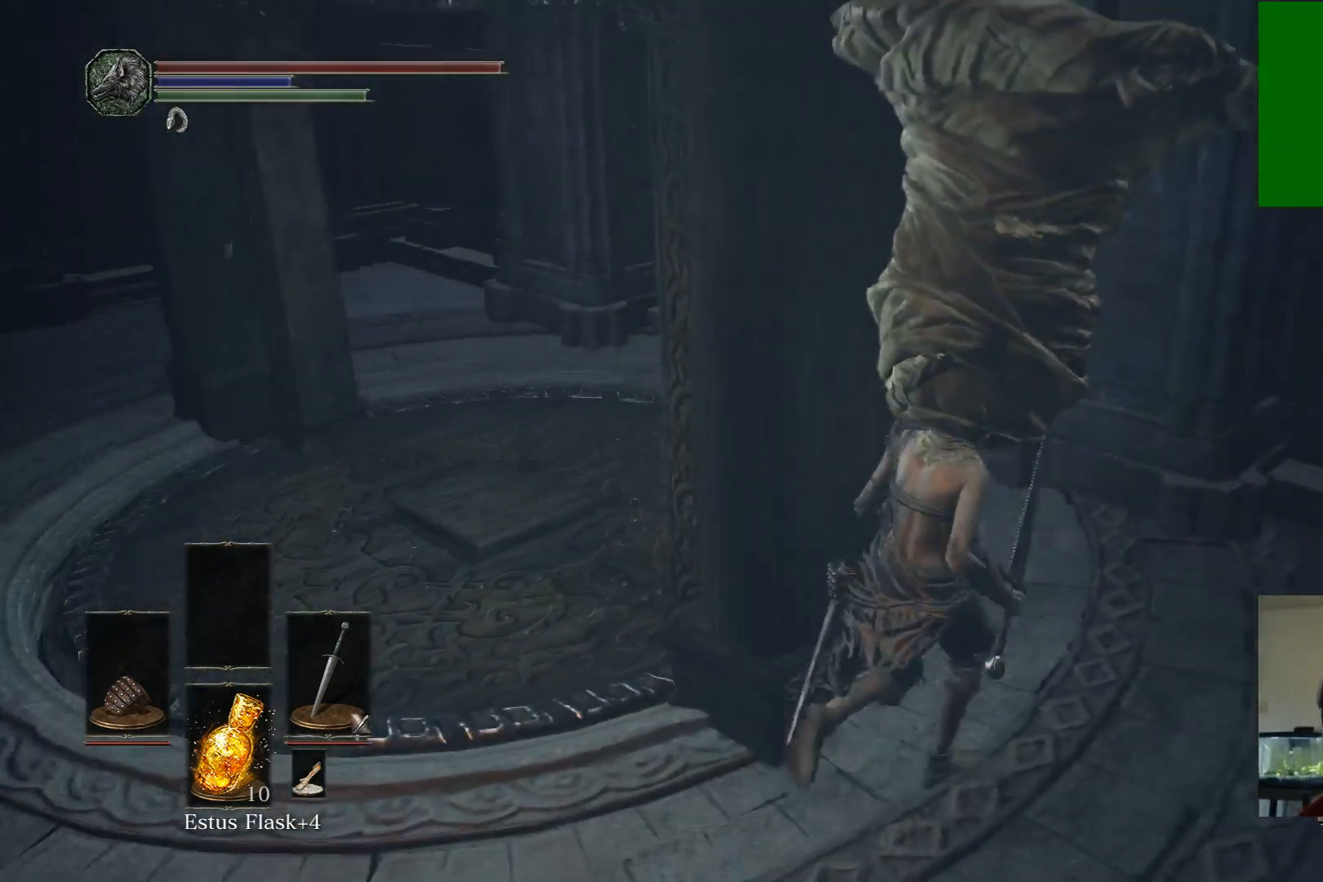
{"buttons": [], "left_stick": "up-right", "right_stick": "left", "events": [[200, "right_stick", "left"]]}
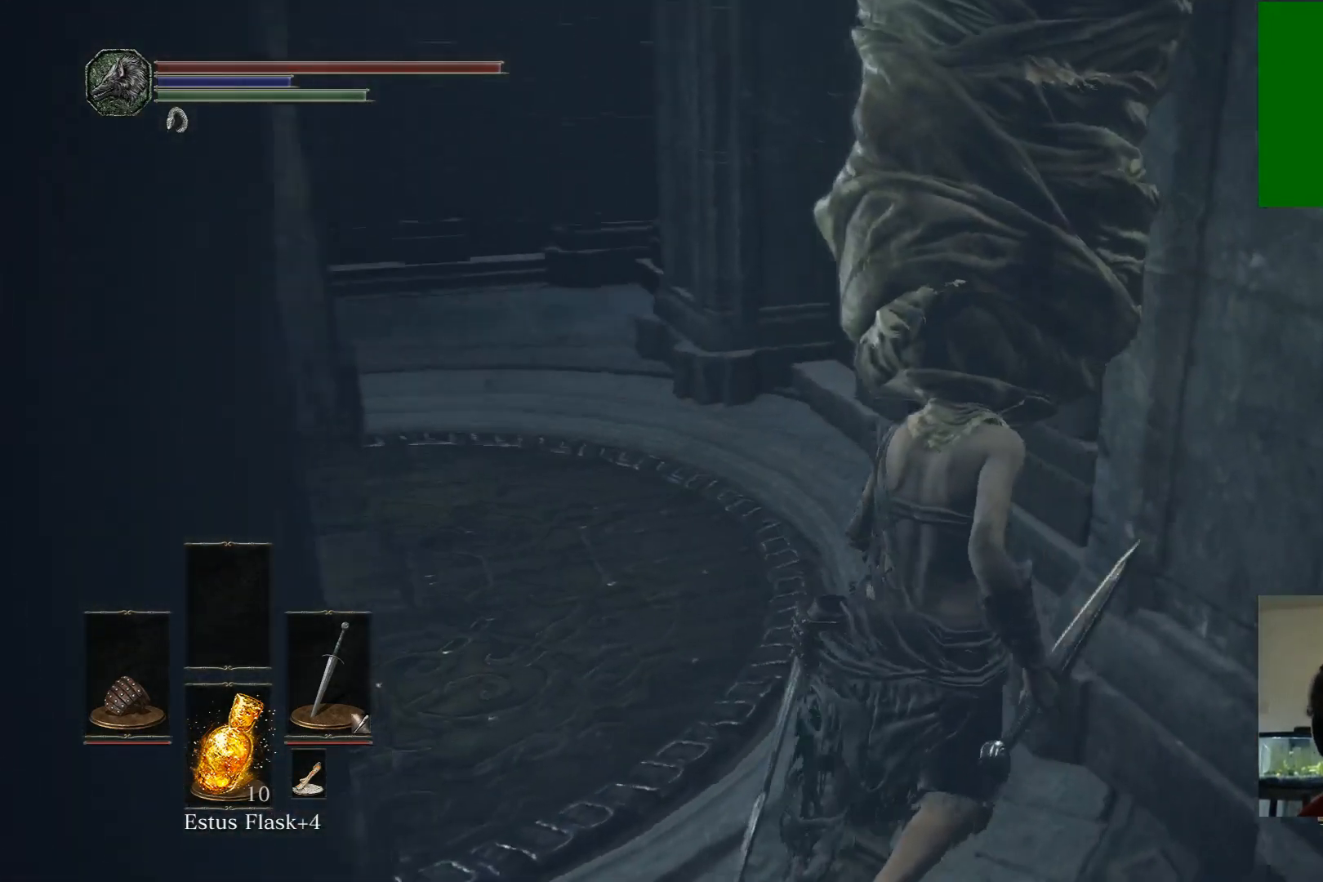
{"buttons": [], "left_stick": "up-right", "right_stick": "down-left", "events": [[283, "right_stick", "center"], [350, "right_stick", "down-left"]]}
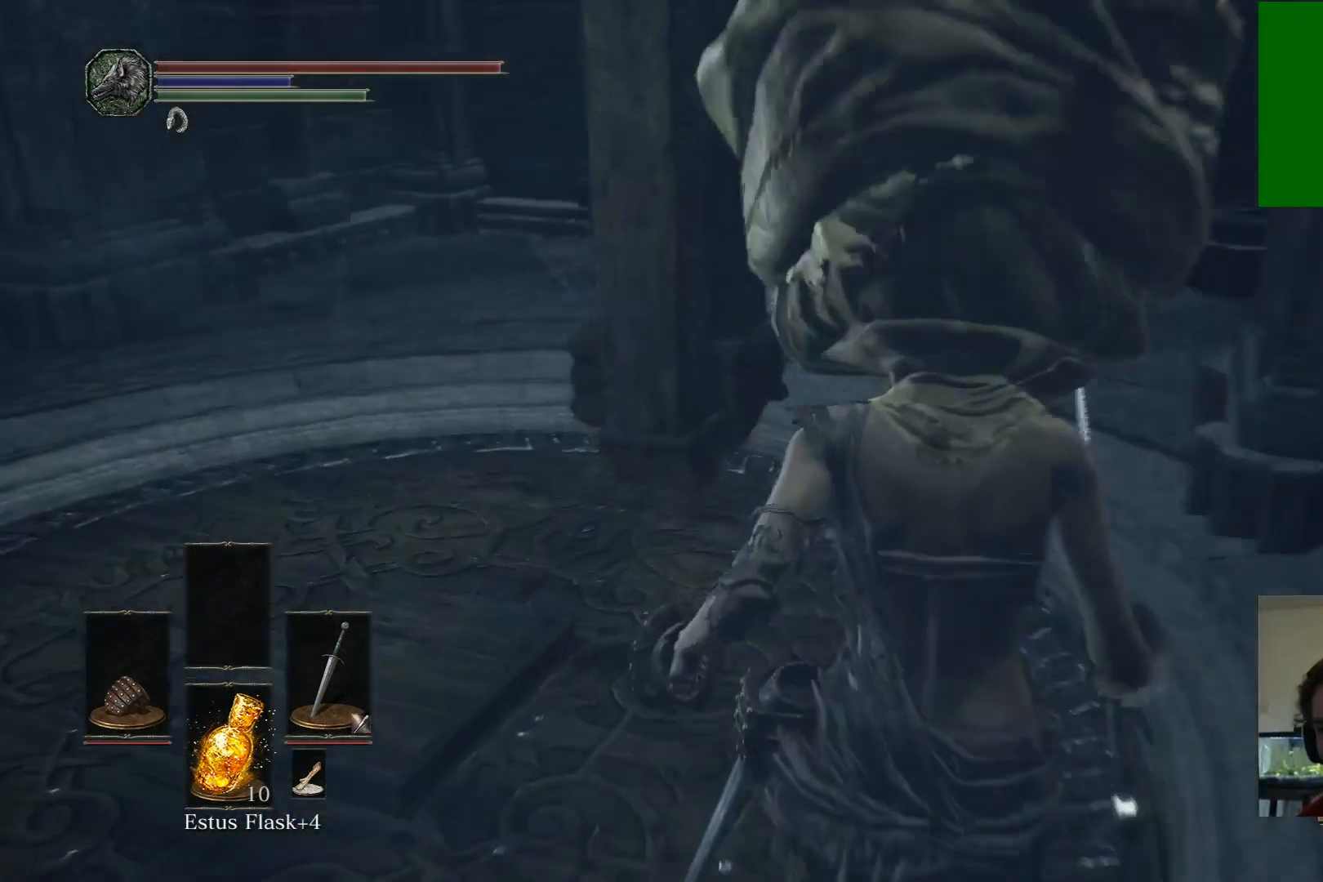
{"buttons": [], "left_stick": "center", "right_stick": "left", "events": [[167, "right_stick", "left"], [267, "left_stick", "right"], [300, "right_stick", "center"], [383, "right_stick", "left"], [483, "left_stick", "center"]]}
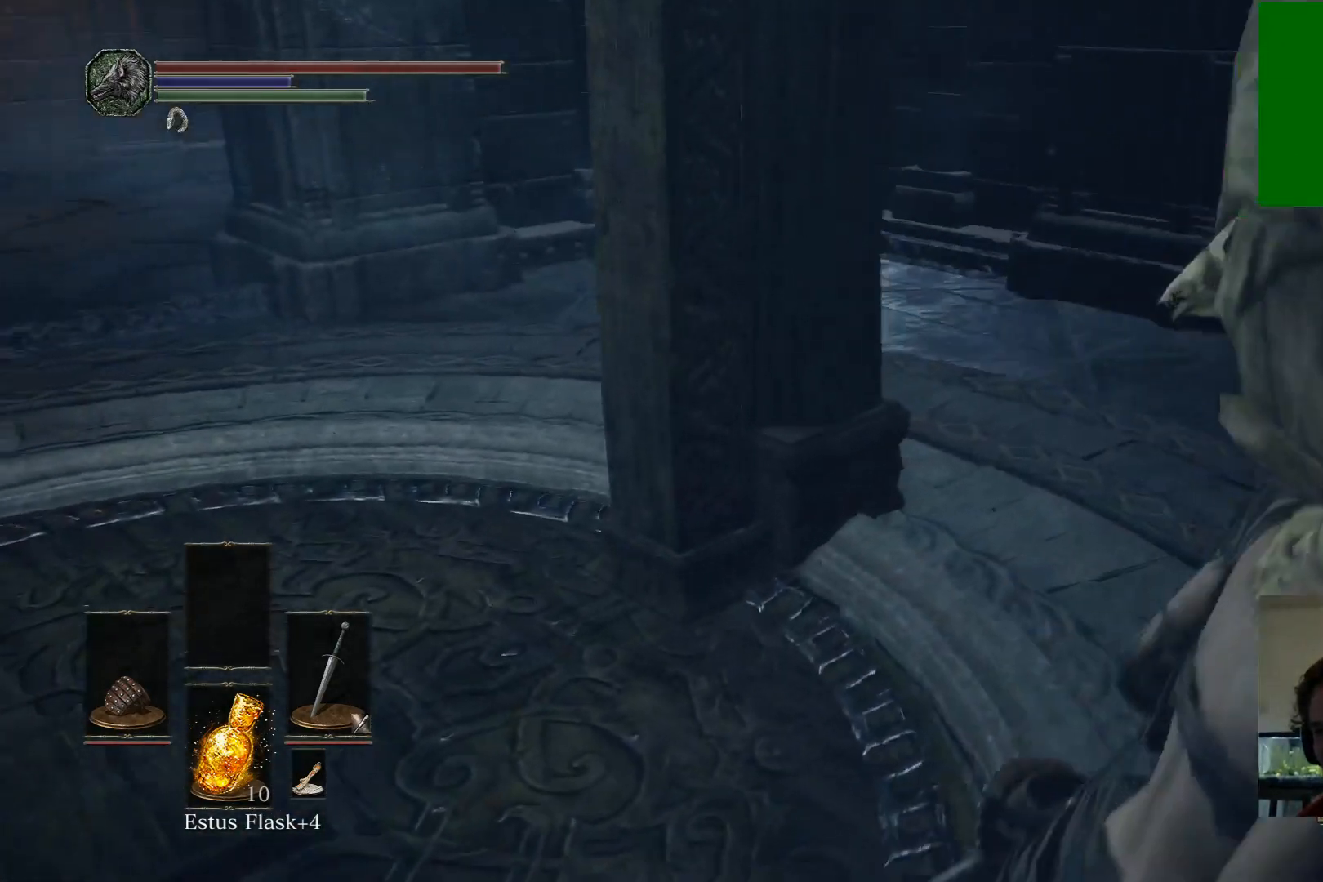
{"buttons": [], "left_stick": "down-left", "right_stick": "center", "events": [[383, "left_stick", "down-left"], [467, "right_stick", "center"]]}
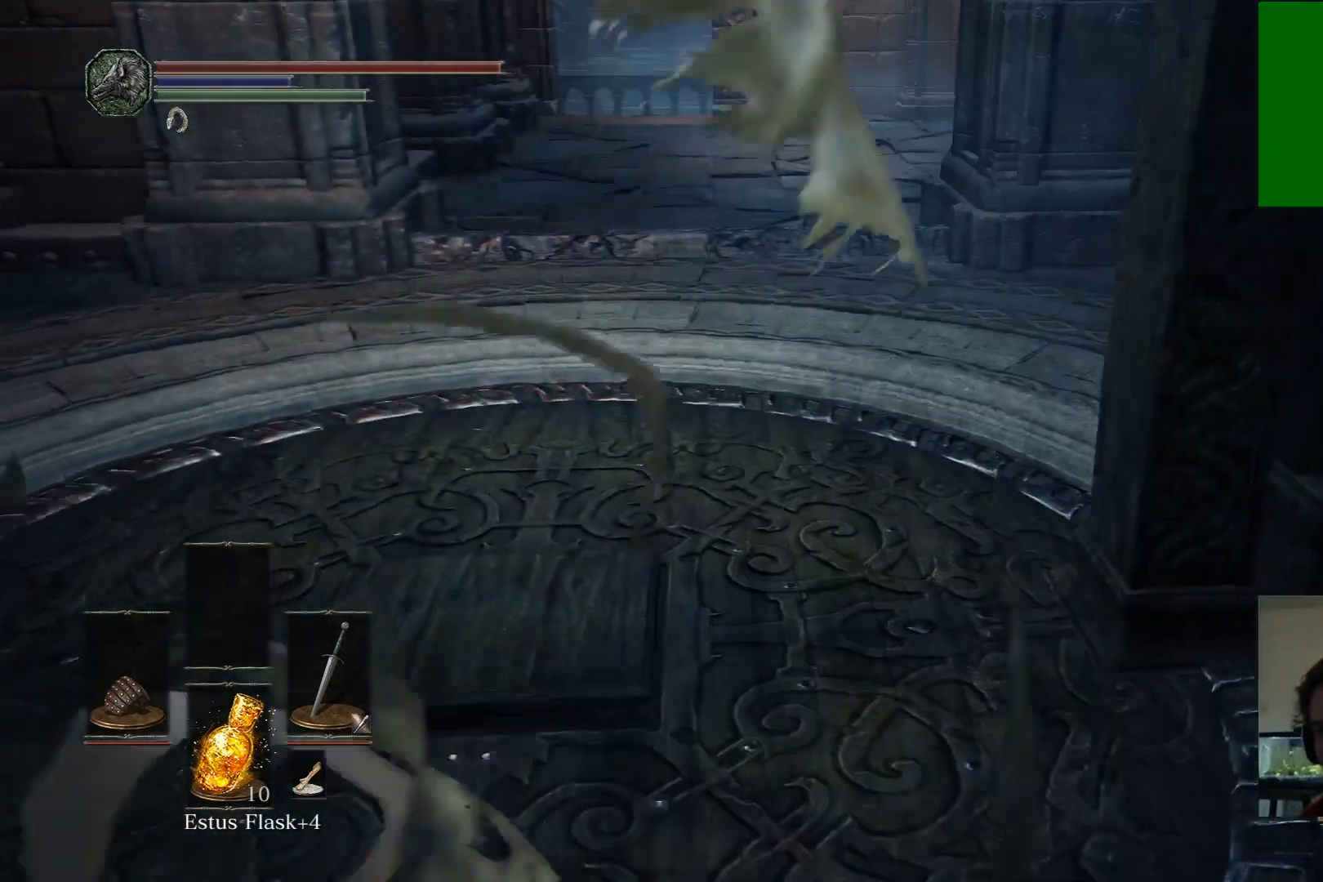
{"buttons": [], "left_stick": "center", "right_stick": "center", "events": [[50, "left_stick", "center"]]}
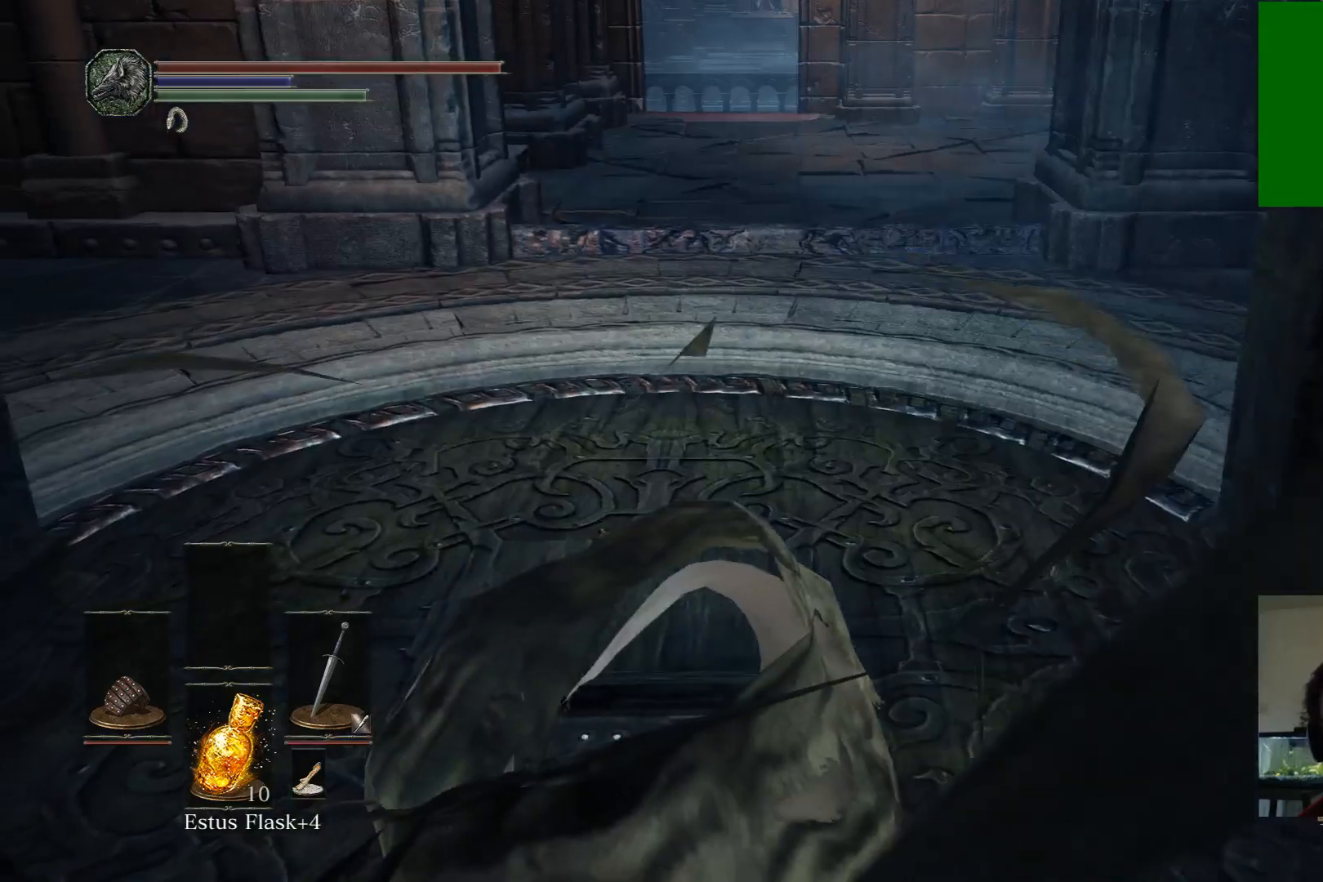
{"buttons": ["B"], "left_stick": "up", "right_stick": "center", "events": [[33, "right_stick", "up-left"], [183, "right_stick", "center"], [200, "left_stick", "up"], [333, "B", "down"]]}
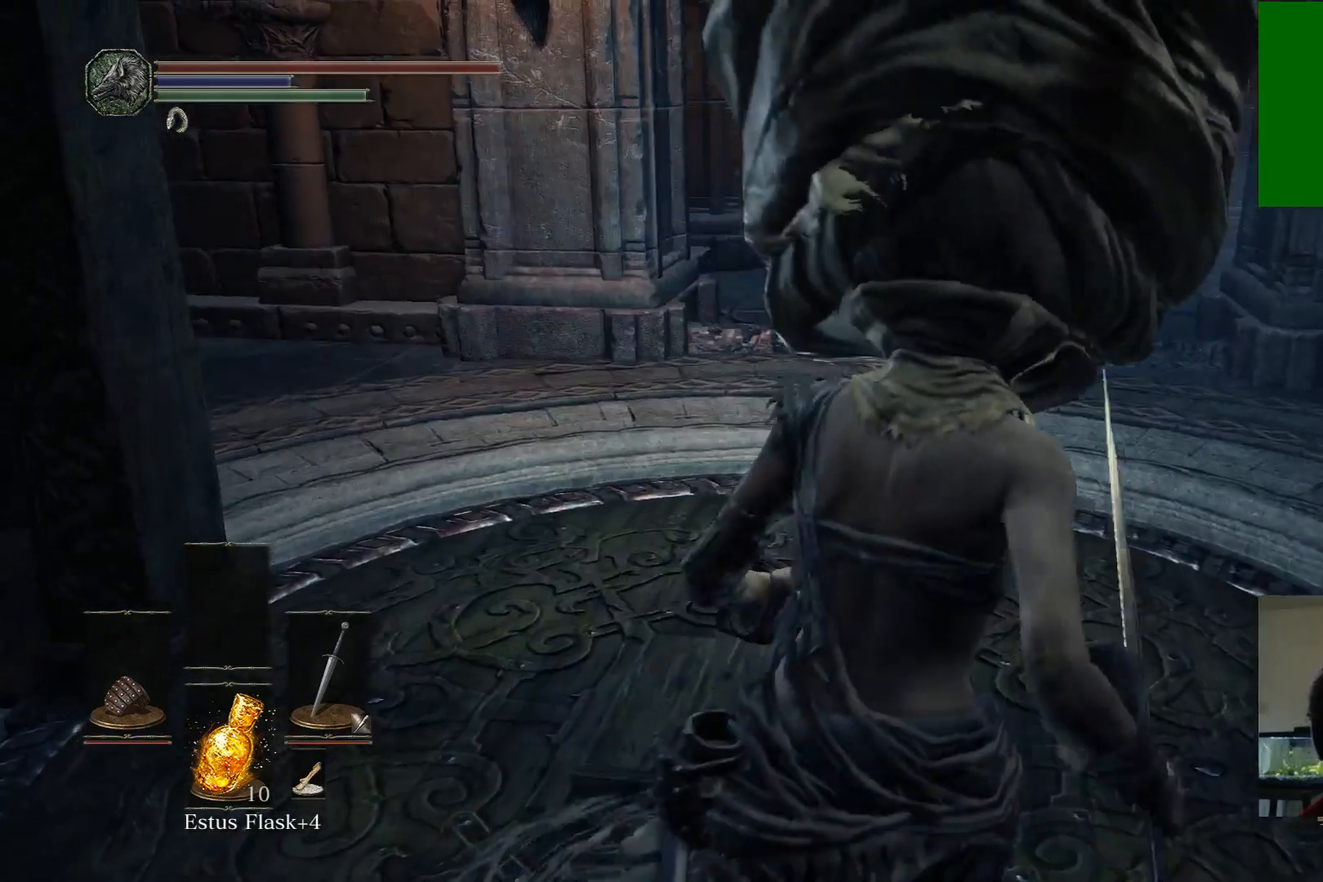
{"buttons": ["B"], "left_stick": "up", "right_stick": "center", "events": [[267, "left_stick", "up-left"], [450, "left_stick", "up"]]}
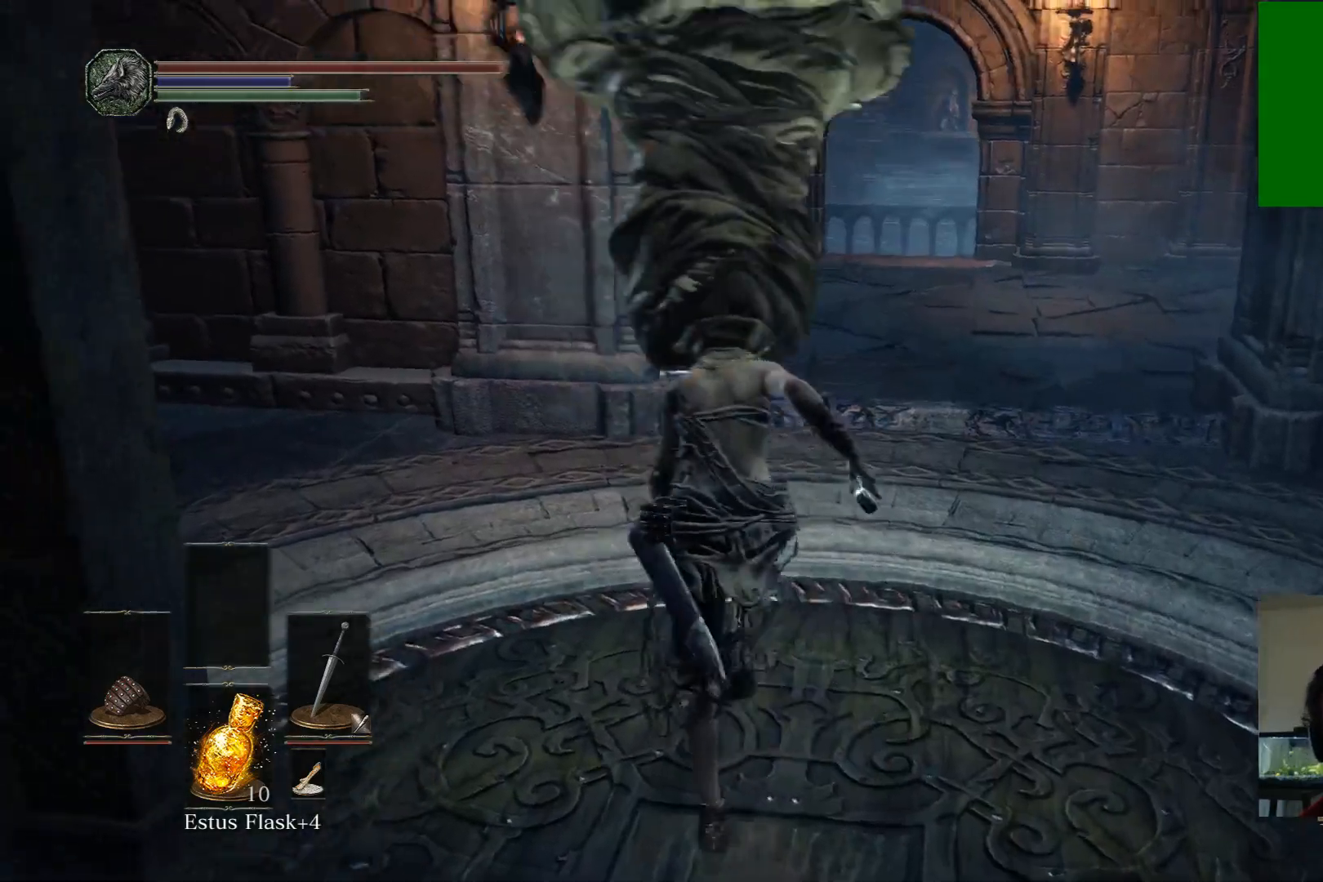
{"buttons": ["B"], "left_stick": "up", "right_stick": "center", "events": []}
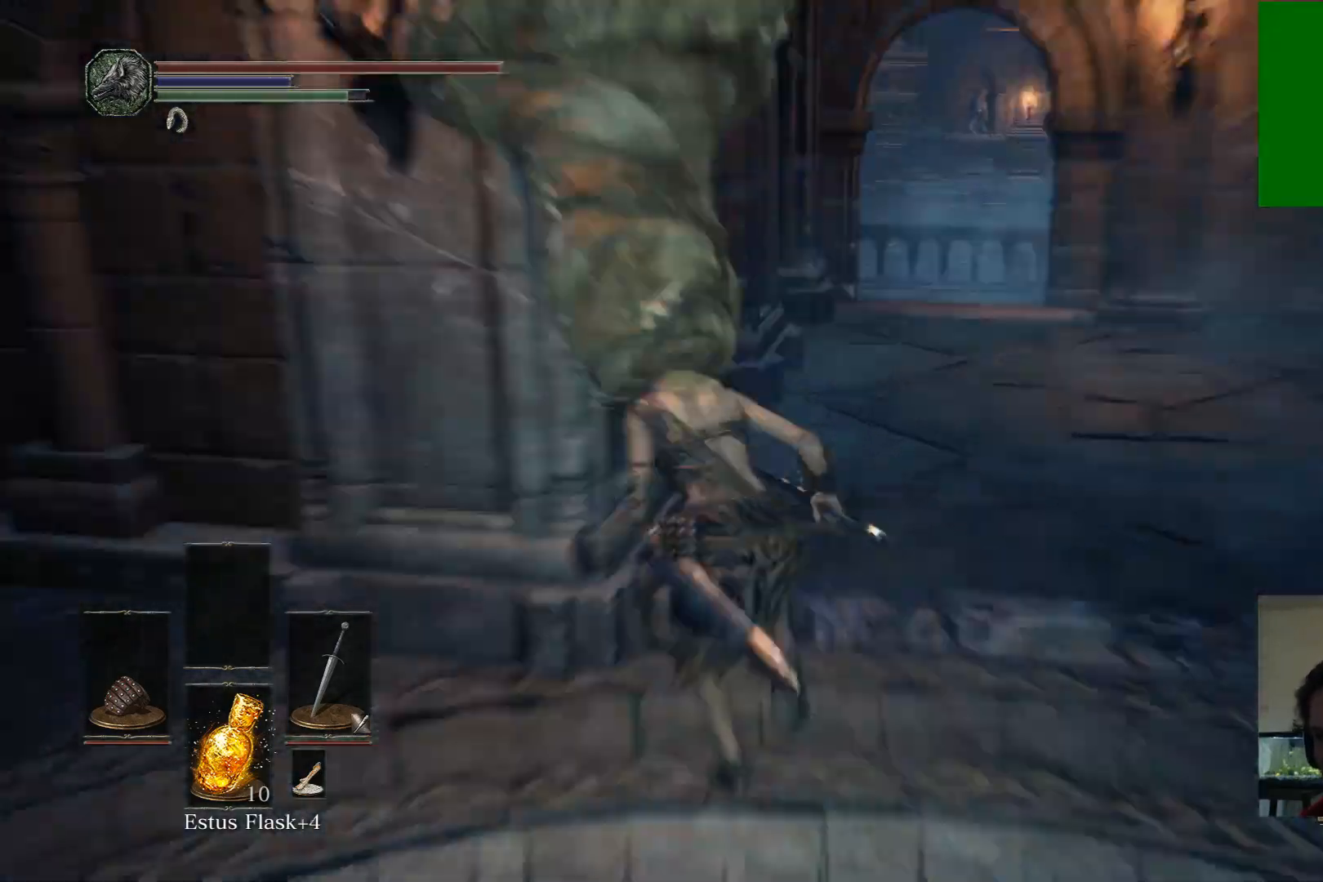
{"buttons": ["B"], "left_stick": "up", "right_stick": "center", "events": []}
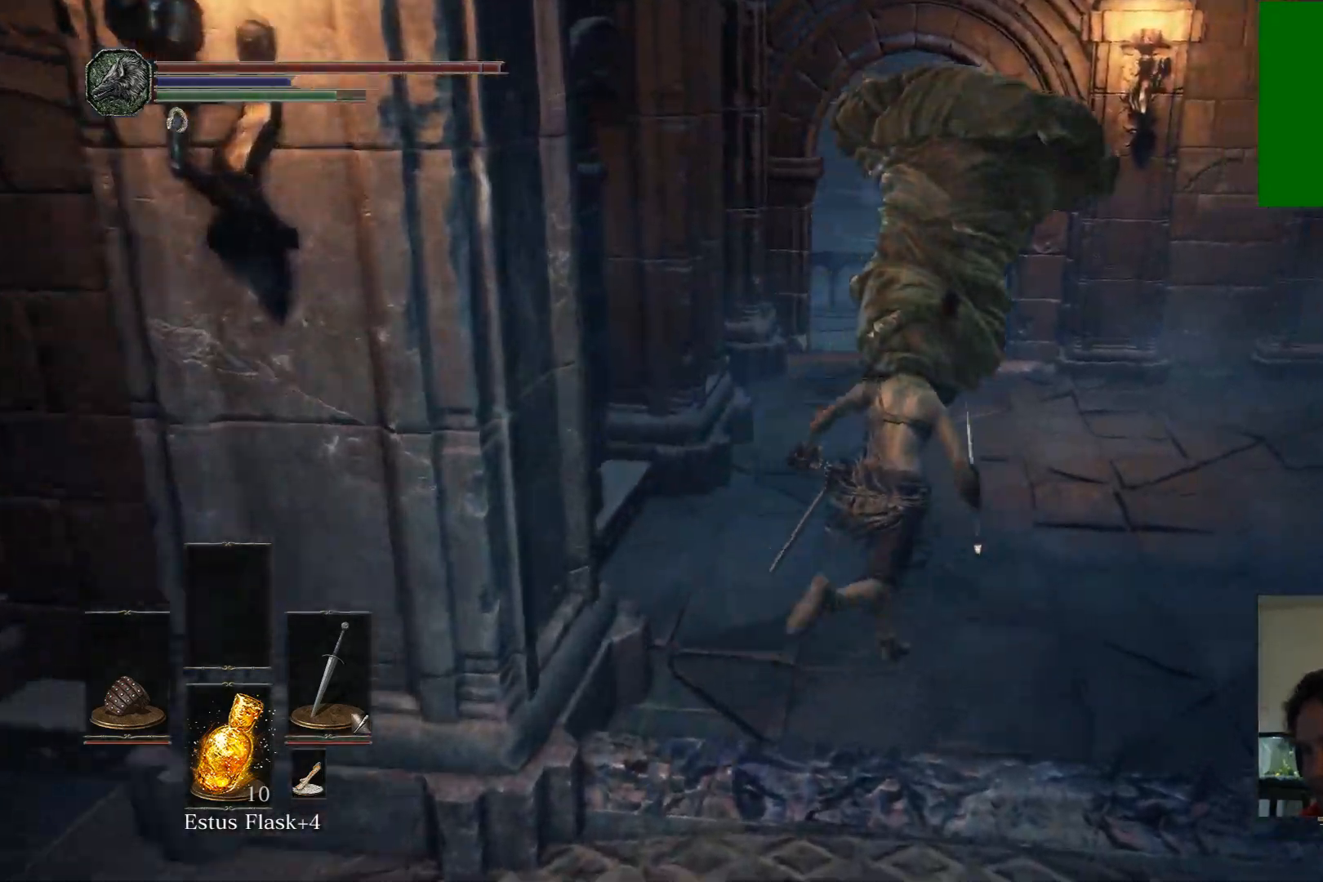
{"buttons": ["B"], "left_stick": "up", "right_stick": "center", "events": []}
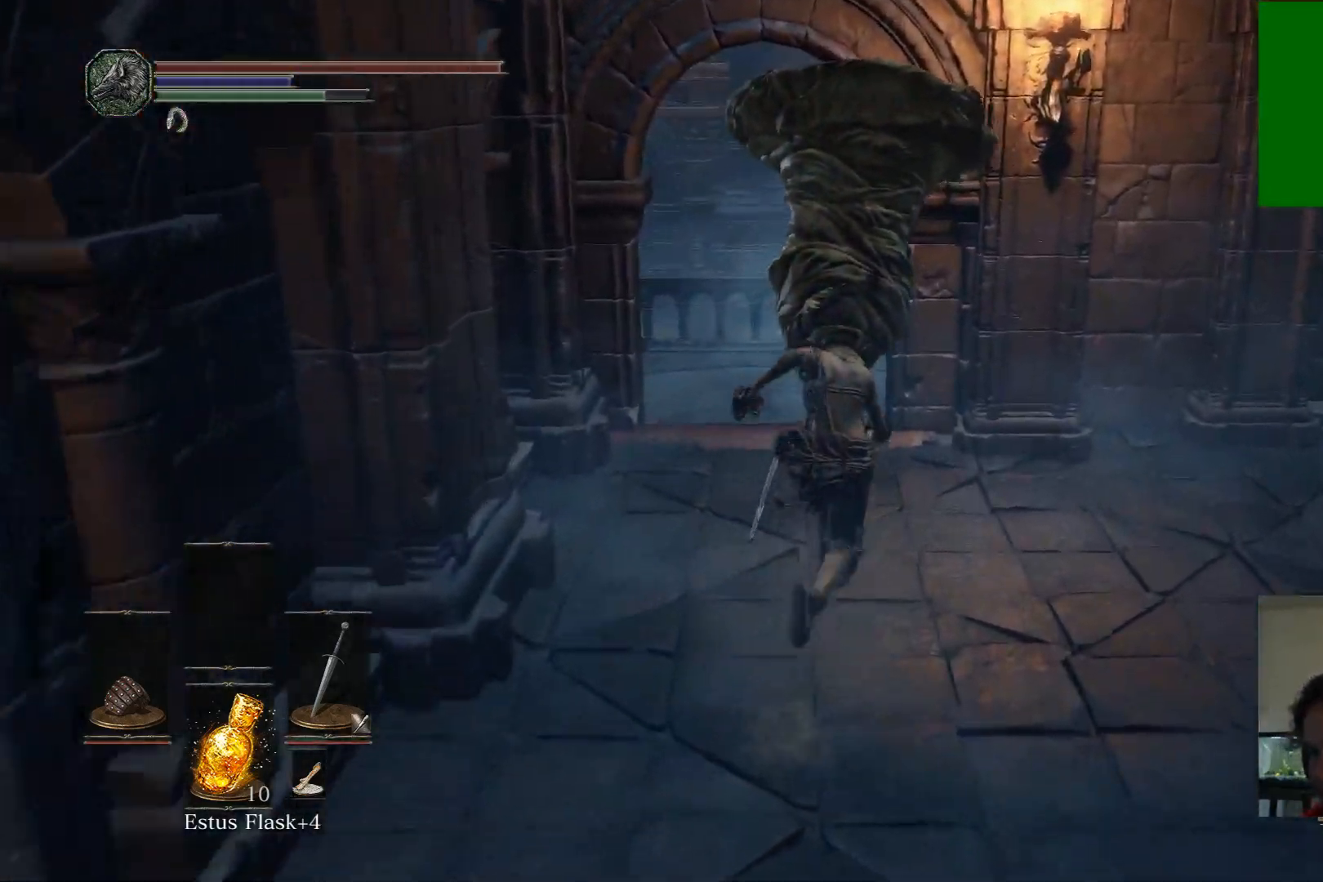
{"buttons": [], "left_stick": "up", "right_stick": "center", "events": [[17, "B", "up"]]}
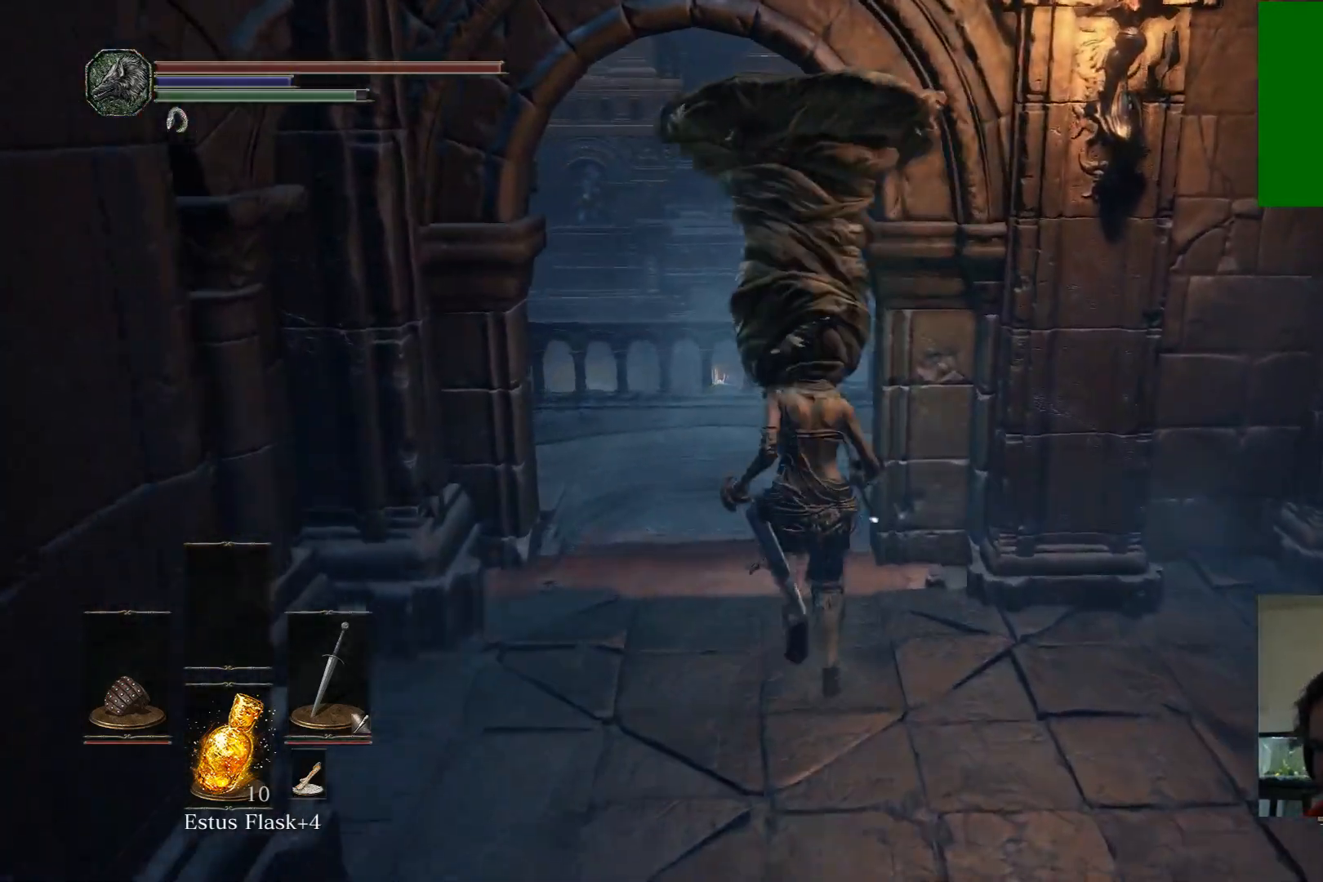
{"buttons": [], "left_stick": "up", "right_stick": "center", "events": [[17, "left_stick", "up-left"], [67, "right_stick", "left"], [233, "left_stick", "up"], [233, "right_stick", "center"]]}
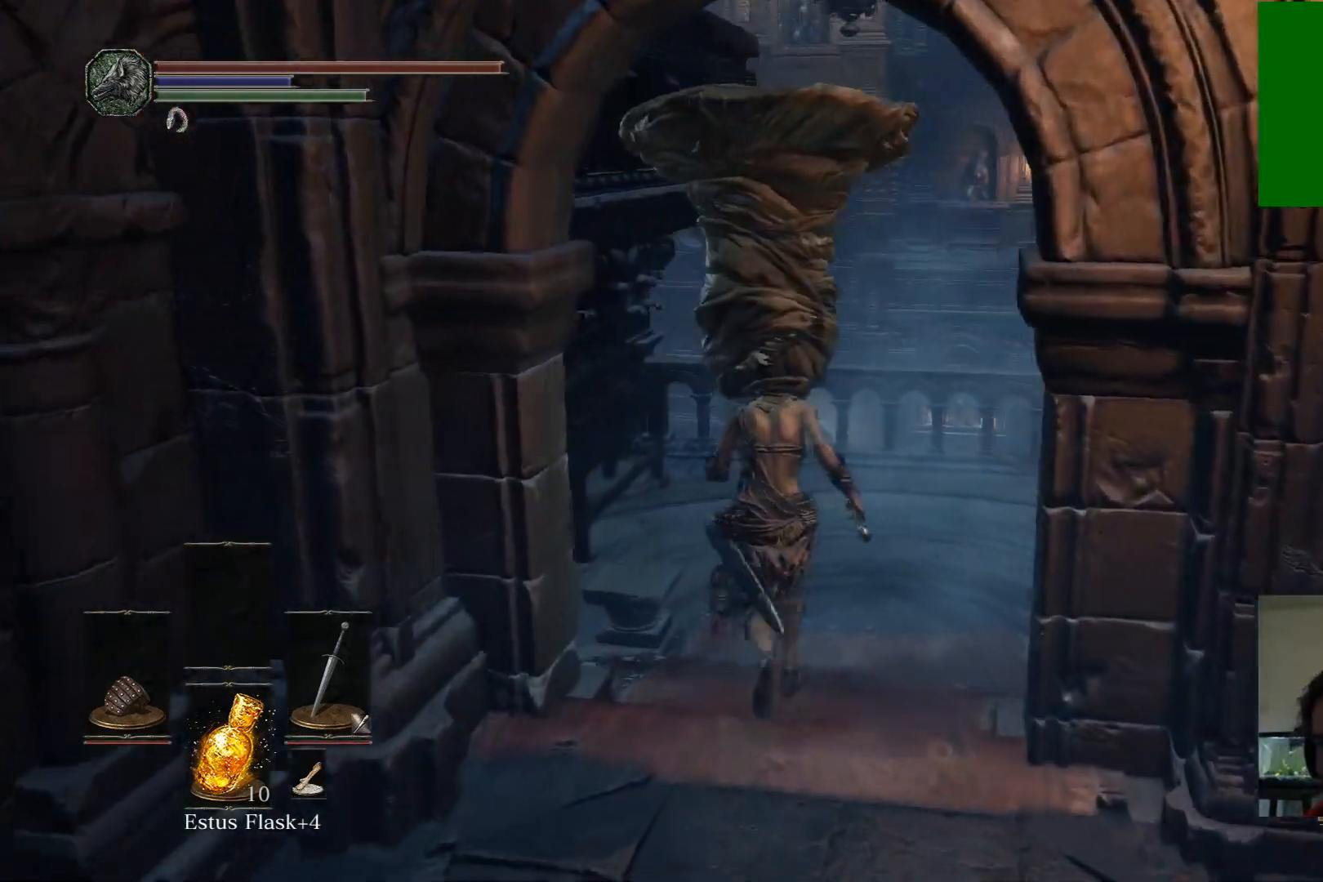
{"buttons": [], "left_stick": "up", "right_stick": "right", "events": [[50, "right_stick", "right"]]}
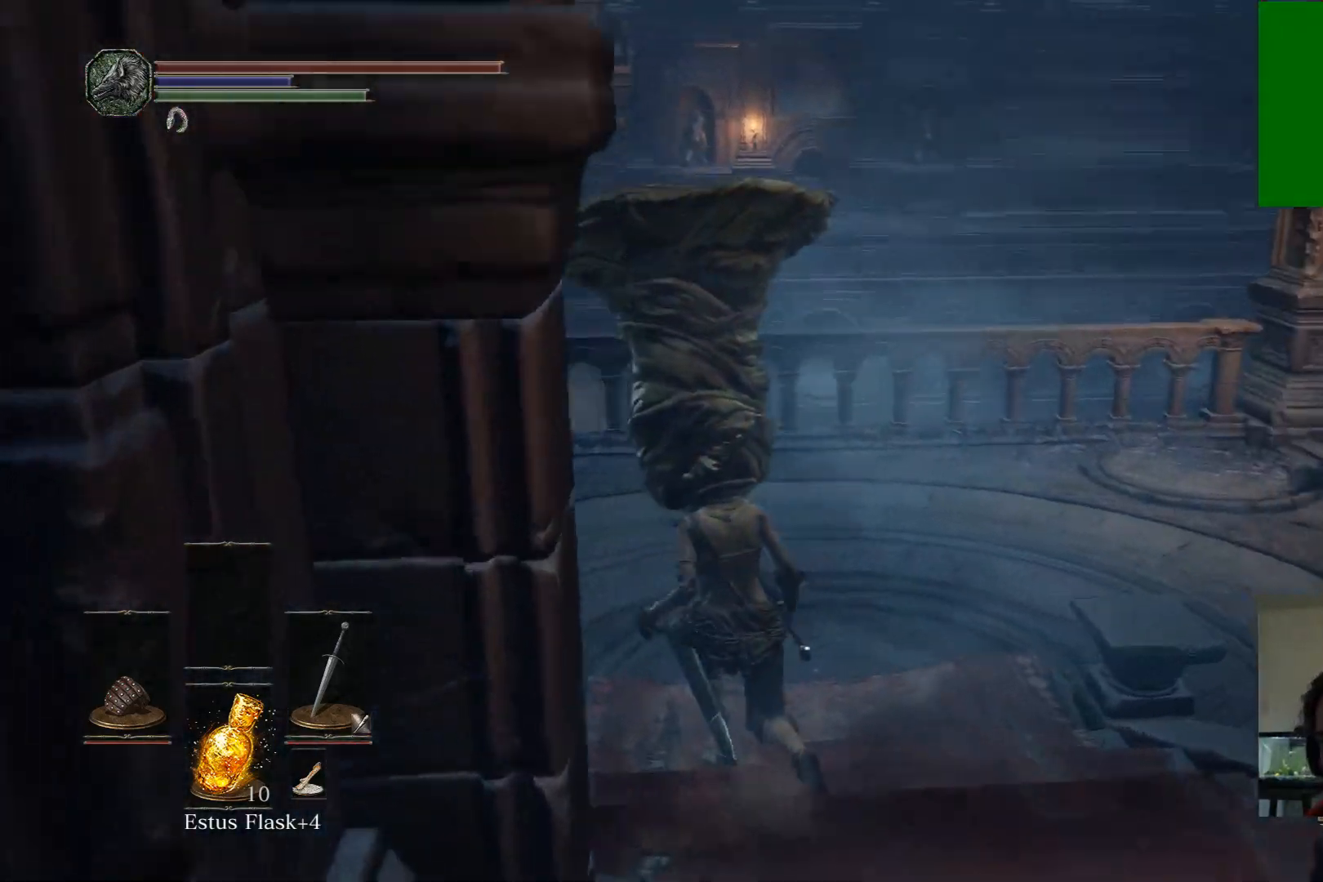
{"buttons": [], "left_stick": "up", "right_stick": "center", "events": [[500, "right_stick", "center"]]}
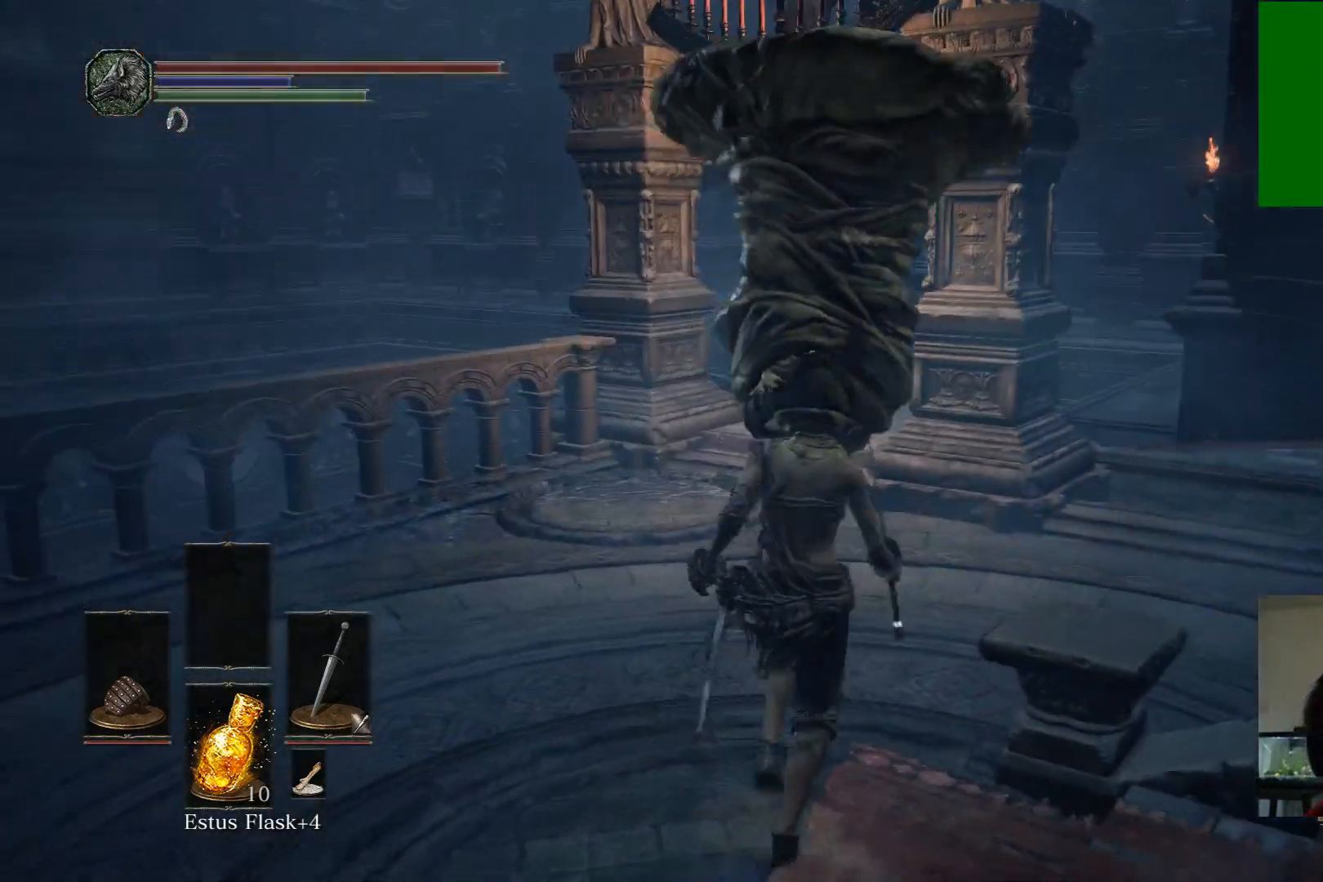
{"buttons": [], "left_stick": "up-right", "right_stick": "center", "events": [[167, "right_stick", "right"], [200, "left_stick", "up-right"], [483, "right_stick", "center"]]}
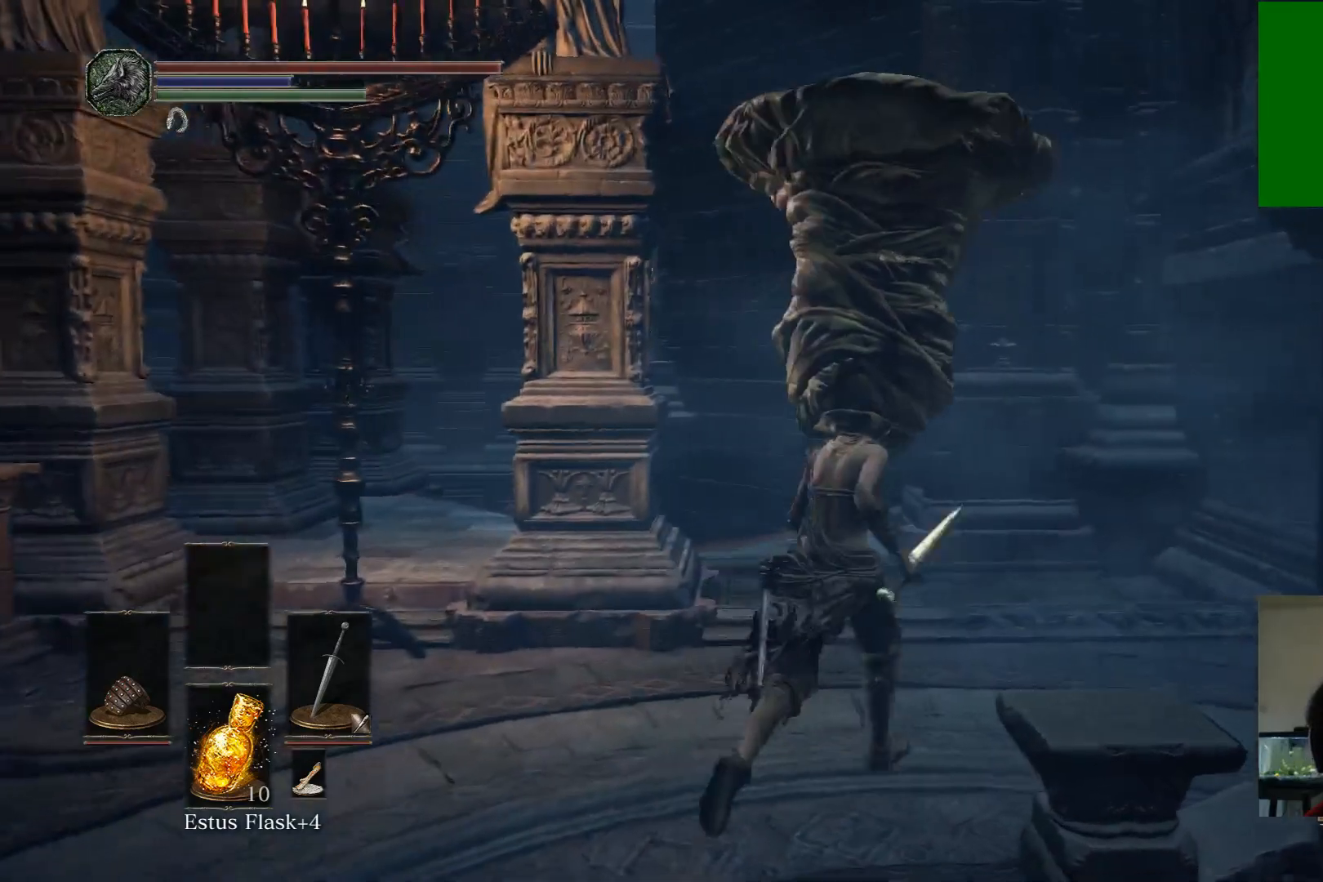
{"buttons": ["B"], "left_stick": "up", "right_stick": "center", "events": [[33, "left_stick", "up"], [167, "B", "down"], [250, "left_stick", "up-right"], [417, "left_stick", "up"]]}